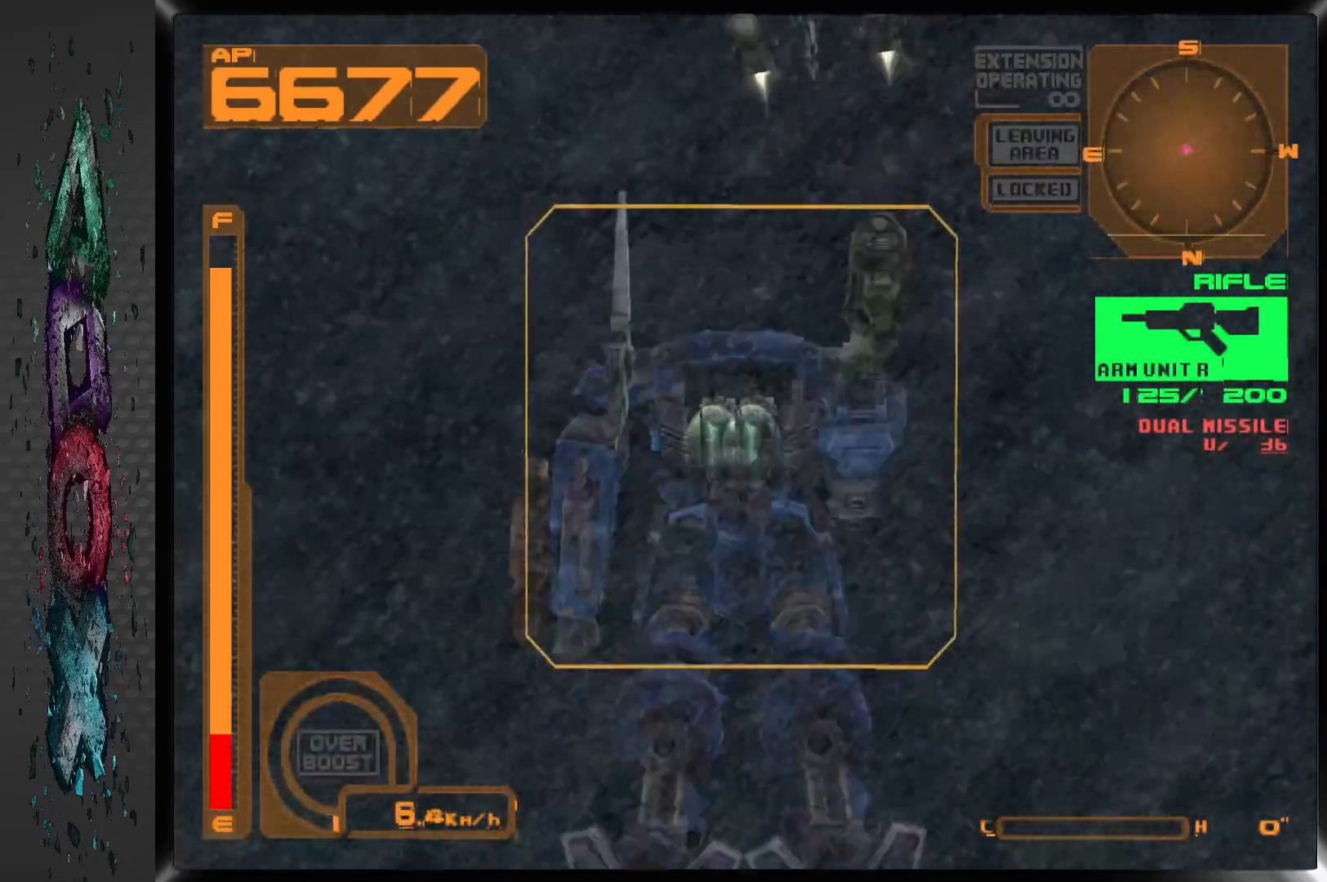
Gameplay with a controller (PlayStation layout); each line is a JSON object with the inputs held at the frame after it (dt_ms = milliseconds from this image to that frame). "events" lists button and stick changes between this image and that frame as [ms after this image, input, new state], when the widget could be followed in between.
{"dt_ms": 500, "buttons": ["CROSS", "L1", "R2"], "left_stick": "center", "right_stick": "center", "events": [[383, "R2", "down"]]}
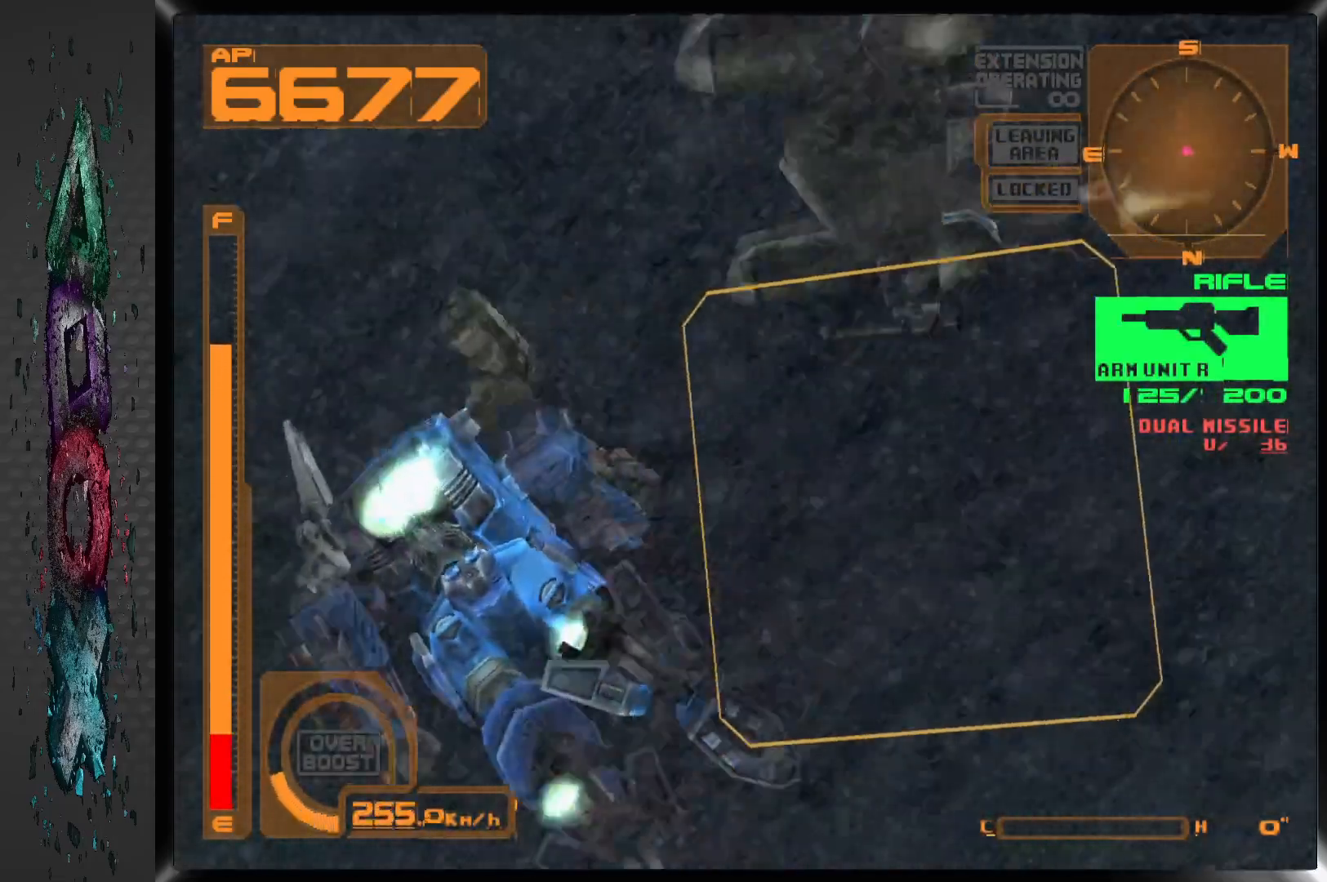
{"dt_ms": 500, "buttons": ["CROSS", "L1", "R2"], "left_stick": "center", "right_stick": "center"}
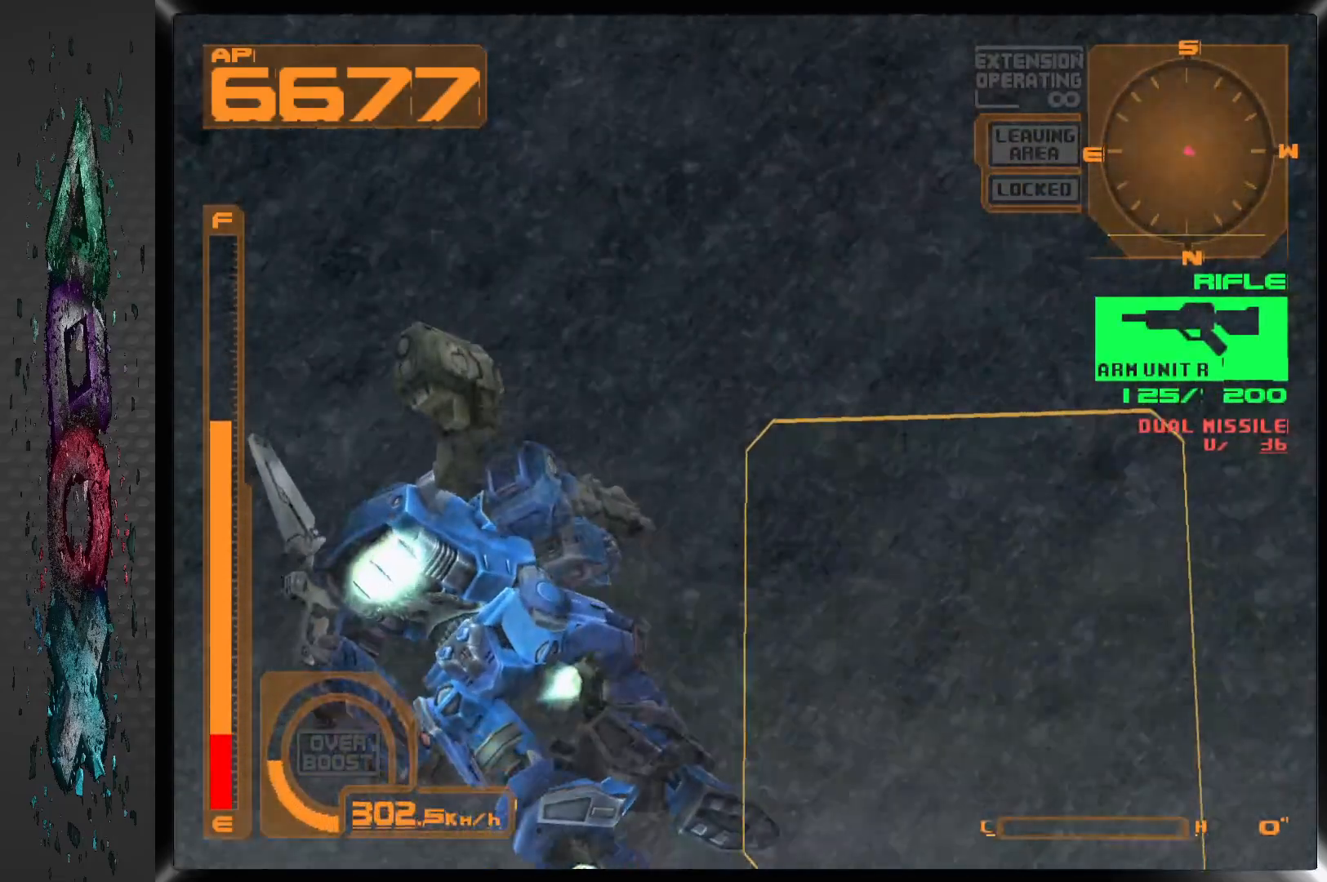
{"dt_ms": 500, "buttons": ["R2", "DPAD_RIGHT"], "left_stick": "center", "right_stick": "center", "events": [[50, "L1", "up"], [250, "CROSS", "up"], [333, "DPAD_RIGHT", "down"]]}
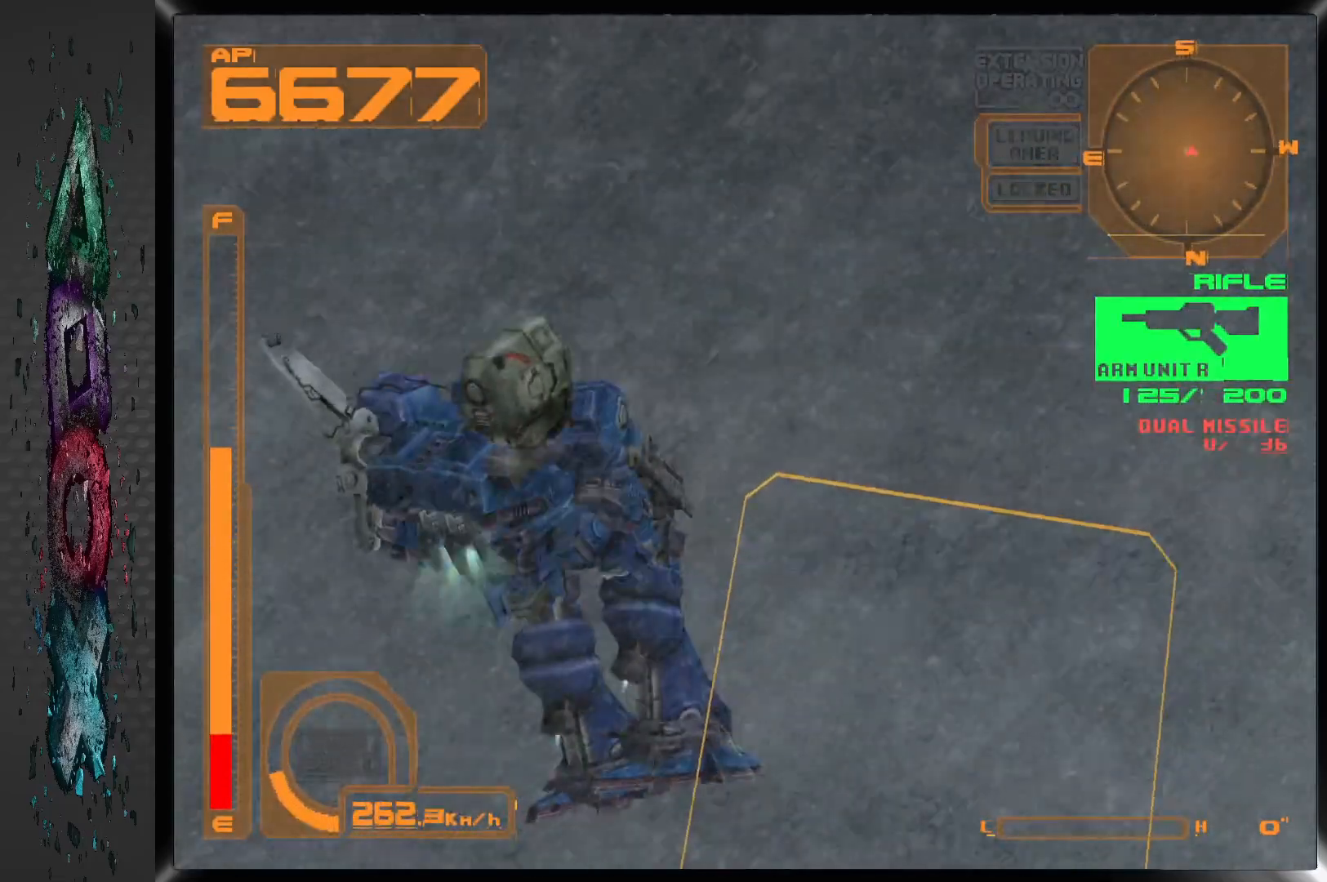
{"dt_ms": 500, "buttons": [], "left_stick": "center", "right_stick": "center", "events": [[83, "R2", "up"], [250, "DPAD_RIGHT", "up"]]}
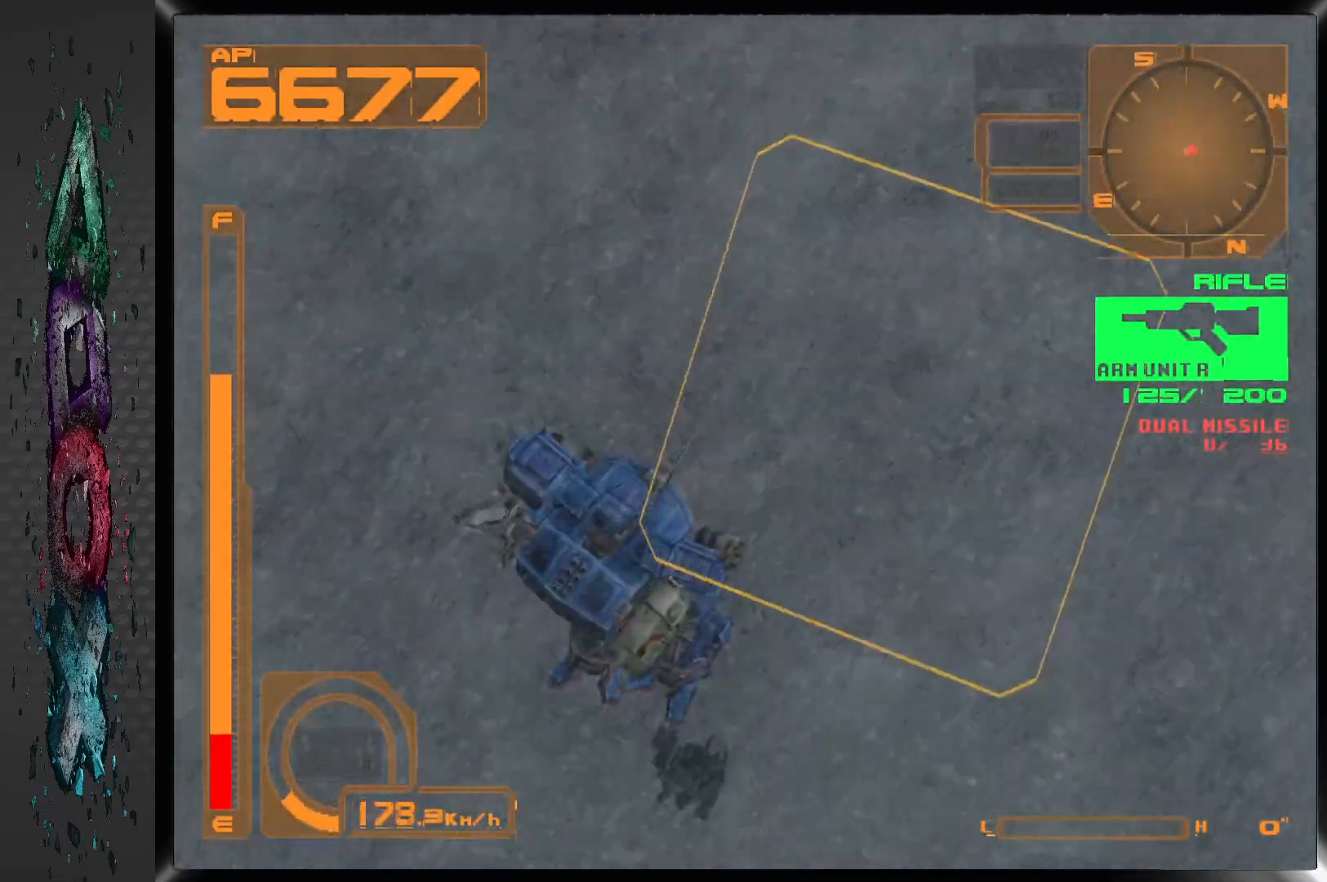
{"dt_ms": 500, "buttons": ["DPAD_DOWN", "DPAD_RIGHT"], "left_stick": "center", "right_stick": "center", "events": [[250, "DPAD_DOWN", "down"], [250, "DPAD_RIGHT", "down"]]}
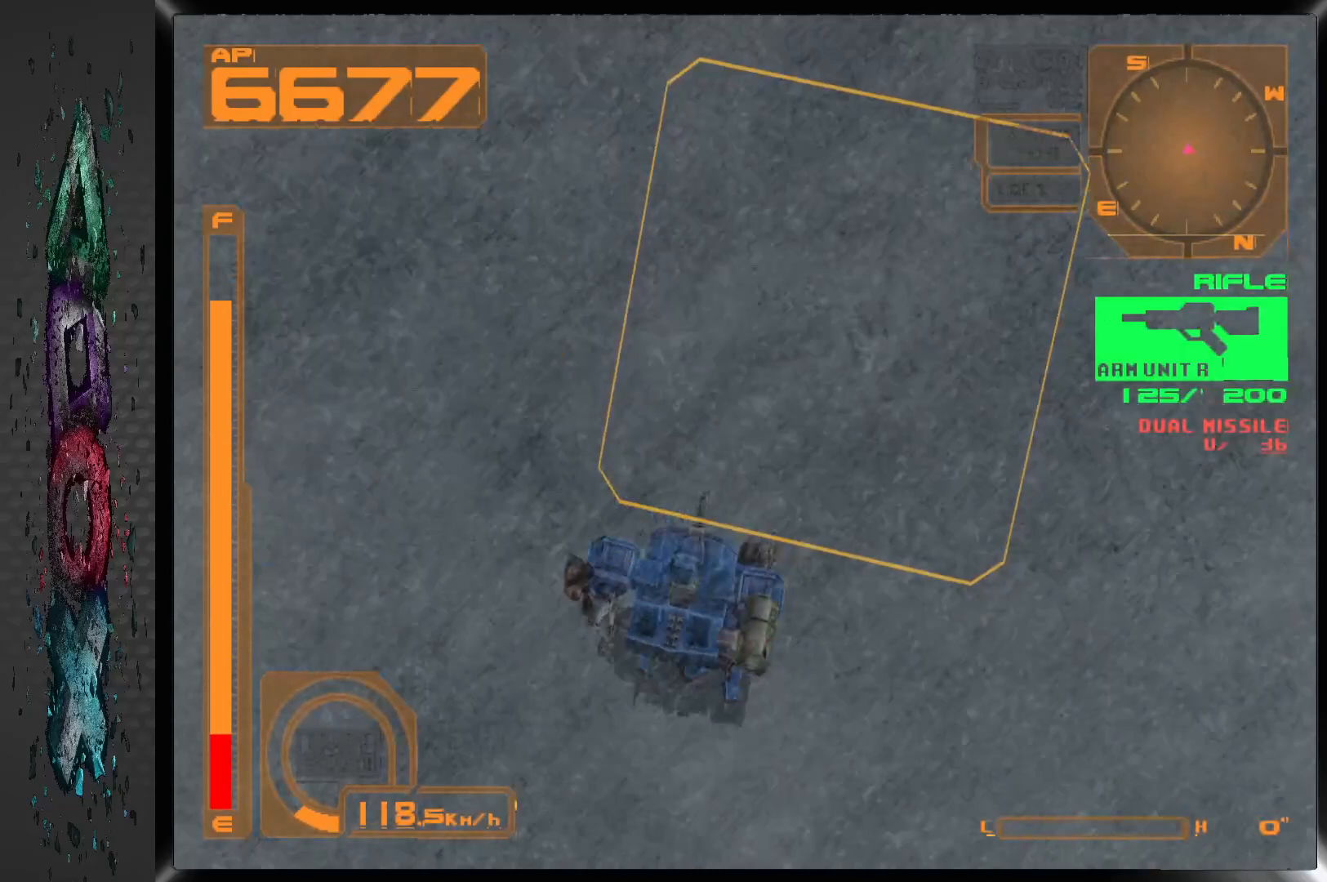
{"dt_ms": 1000, "buttons": ["L2", "DPAD_RIGHT"], "left_stick": "center", "right_stick": "center", "events": [[417, "DPAD_DOWN", "up"], [500, "L2", "down"], [517, "L2", "up"], [533, "L2", "down"]]}
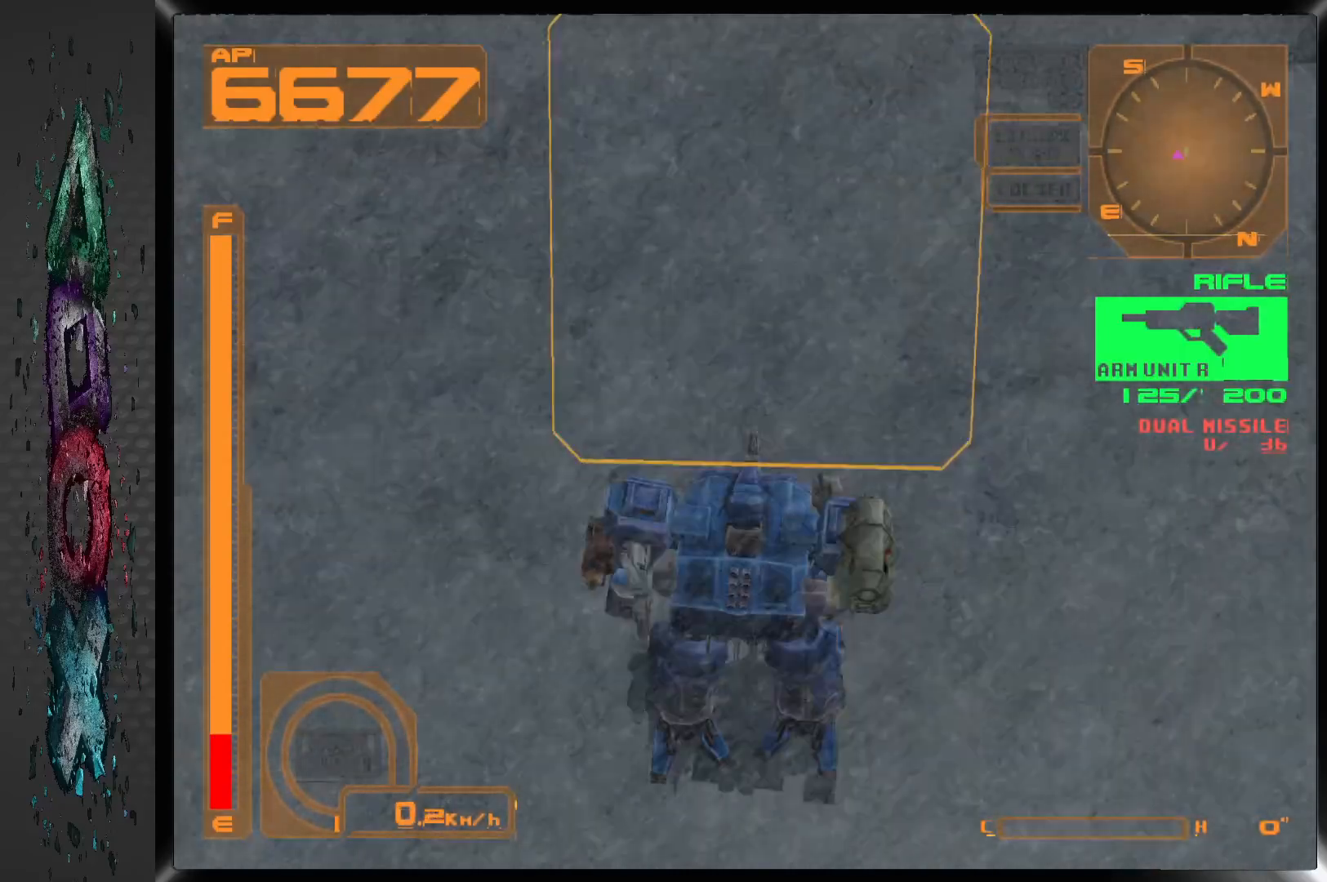
{"dt_ms": 1000, "buttons": ["R1"], "left_stick": "center", "right_stick": "center", "events": [[167, "L2", "up"], [217, "R2", "down"], [250, "L2", "down"], [333, "DPAD_RIGHT", "up"], [450, "L2", "up"], [450, "R2", "up"], [483, "R1", "down"]]}
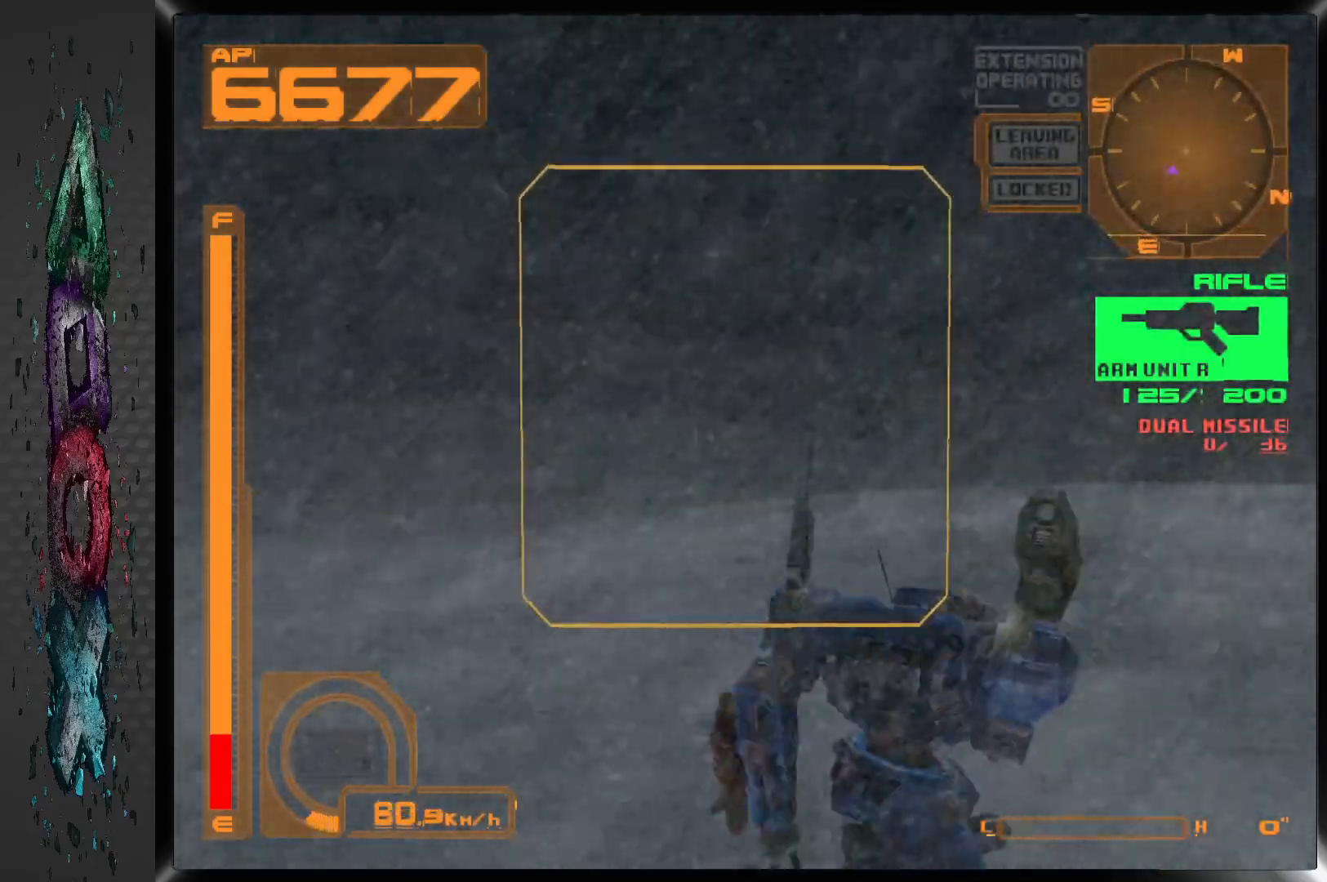
{"dt_ms": 500, "buttons": ["CROSS", "R1", "DPAD_LEFT"], "left_stick": "center", "right_stick": "center", "events": [[50, "DPAD_LEFT", "down"], [383, "CROSS", "down"]]}
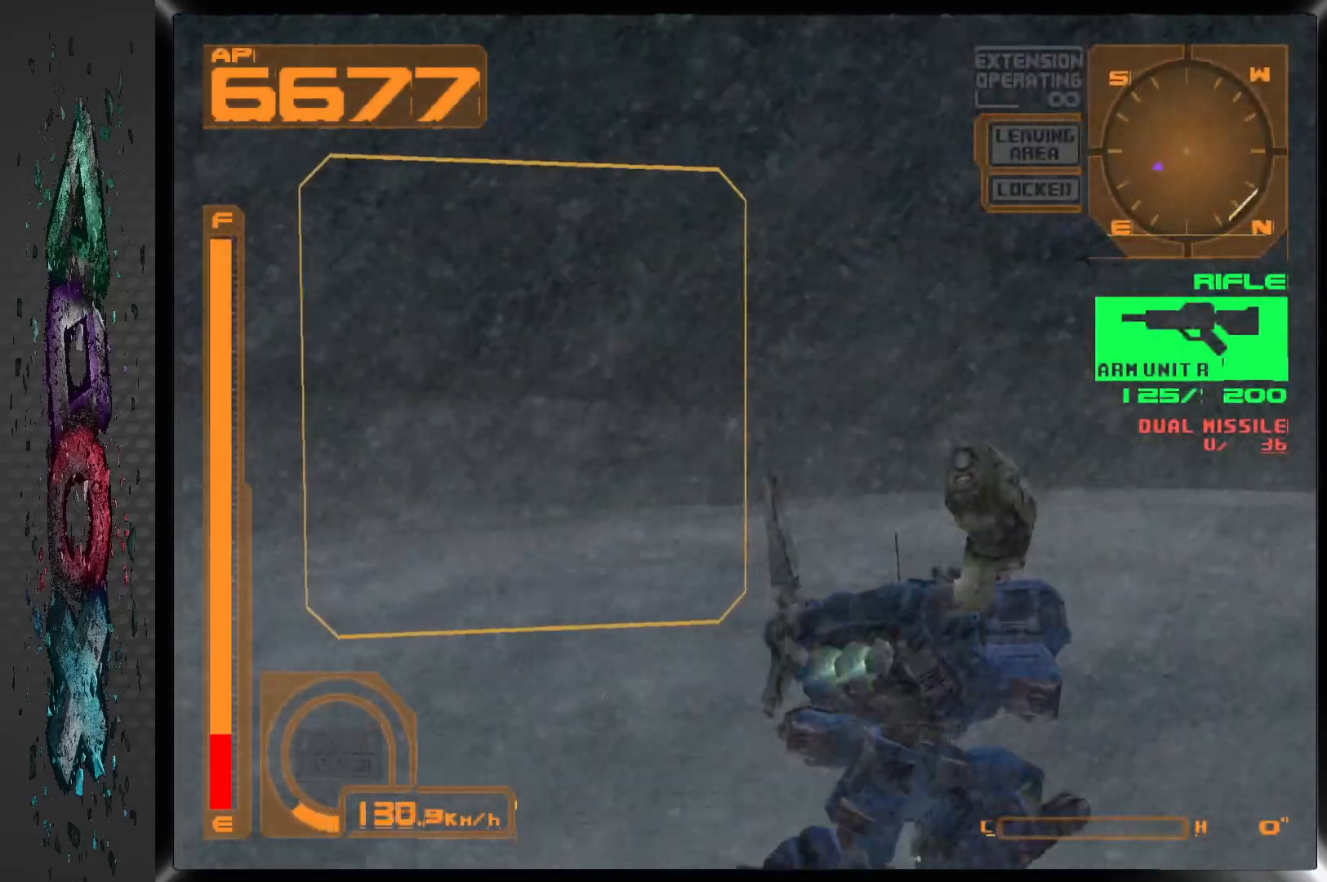
{"dt_ms": 500, "buttons": ["CROSS", "R1", "DPAD_LEFT"], "left_stick": "center", "right_stick": "center", "events": []}
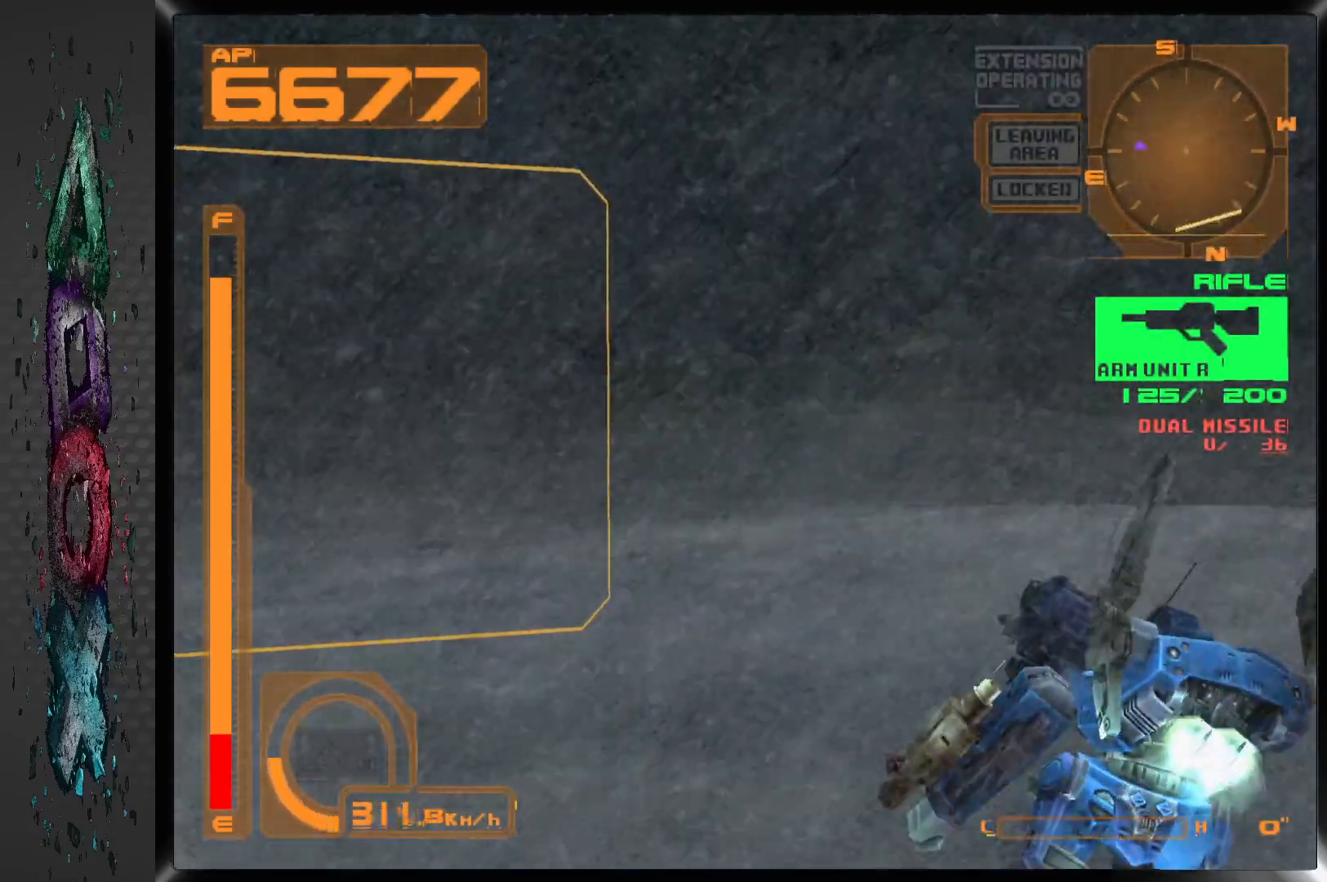
{"dt_ms": 500, "buttons": ["R1", "DPAD_LEFT"], "left_stick": "center", "right_stick": "center", "events": [[200, "L2", "down"], [367, "L2", "up"], [383, "CROSS", "up"]]}
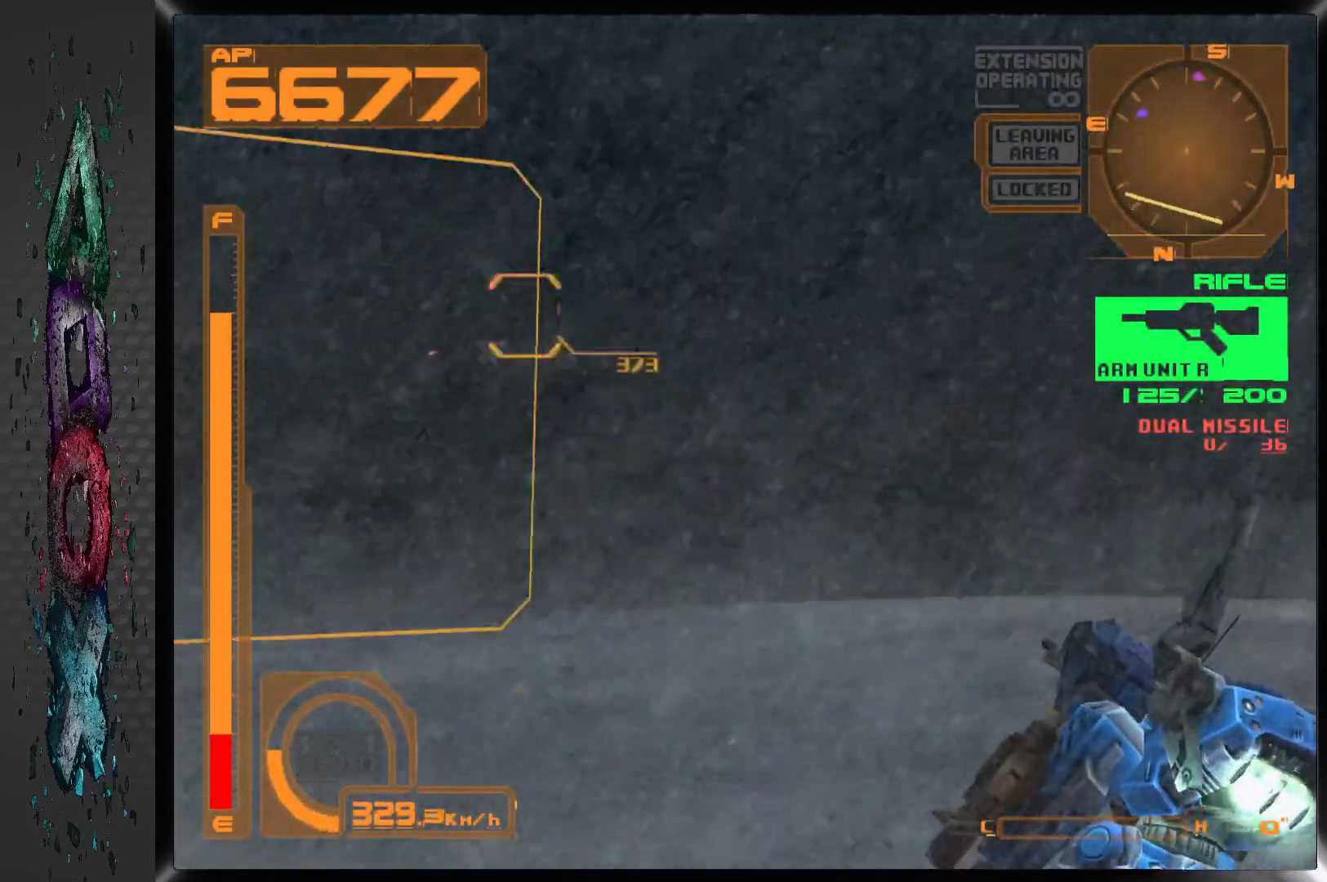
{"dt_ms": 500, "buttons": ["R1"], "left_stick": "center", "right_stick": "center", "events": [[183, "DPAD_LEFT", "up"]]}
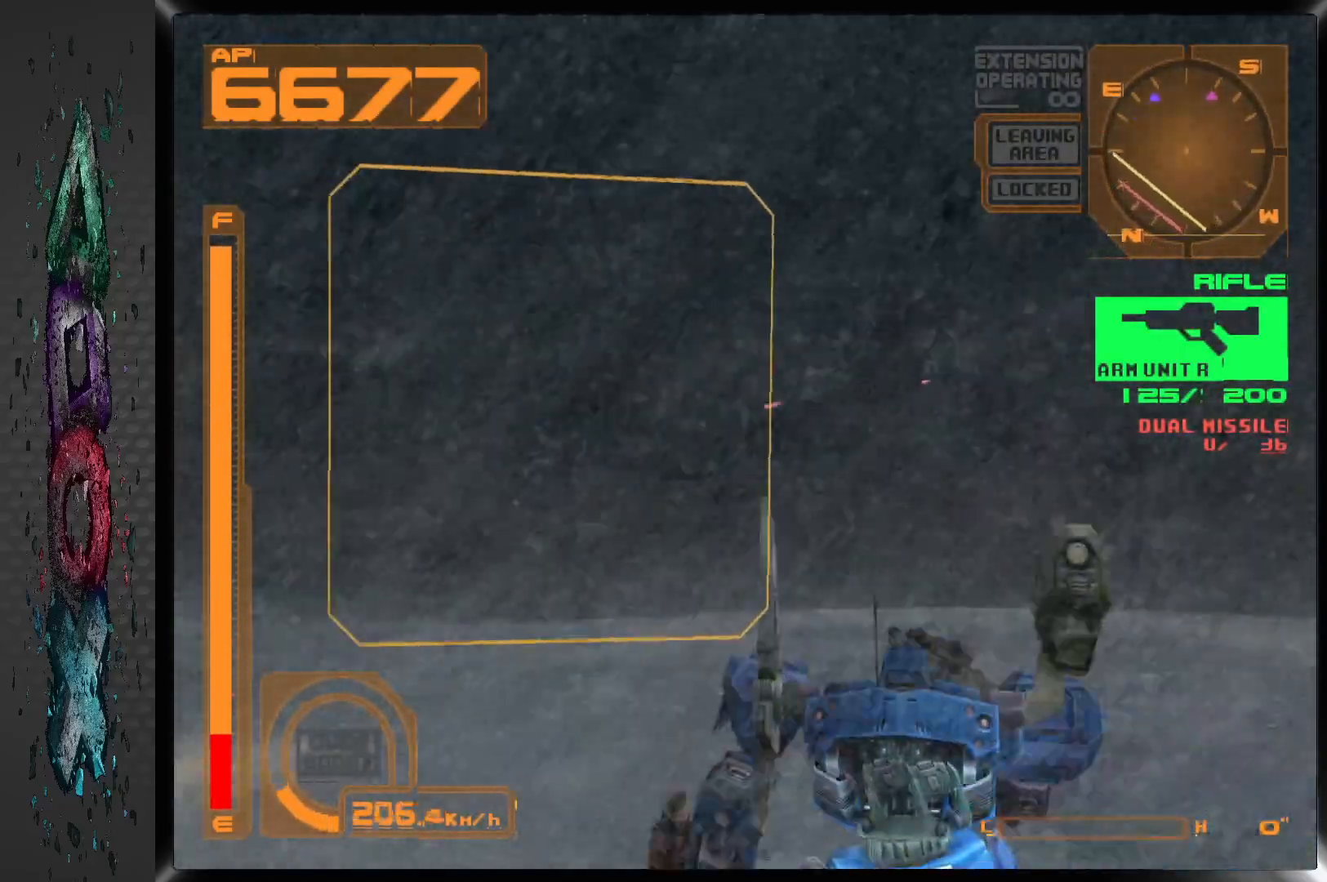
{"dt_ms": 500, "buttons": [], "left_stick": "center", "right_stick": "center", "events": [[217, "DPAD_RIGHT", "down"], [333, "R1", "up"], [417, "DPAD_RIGHT", "up"]]}
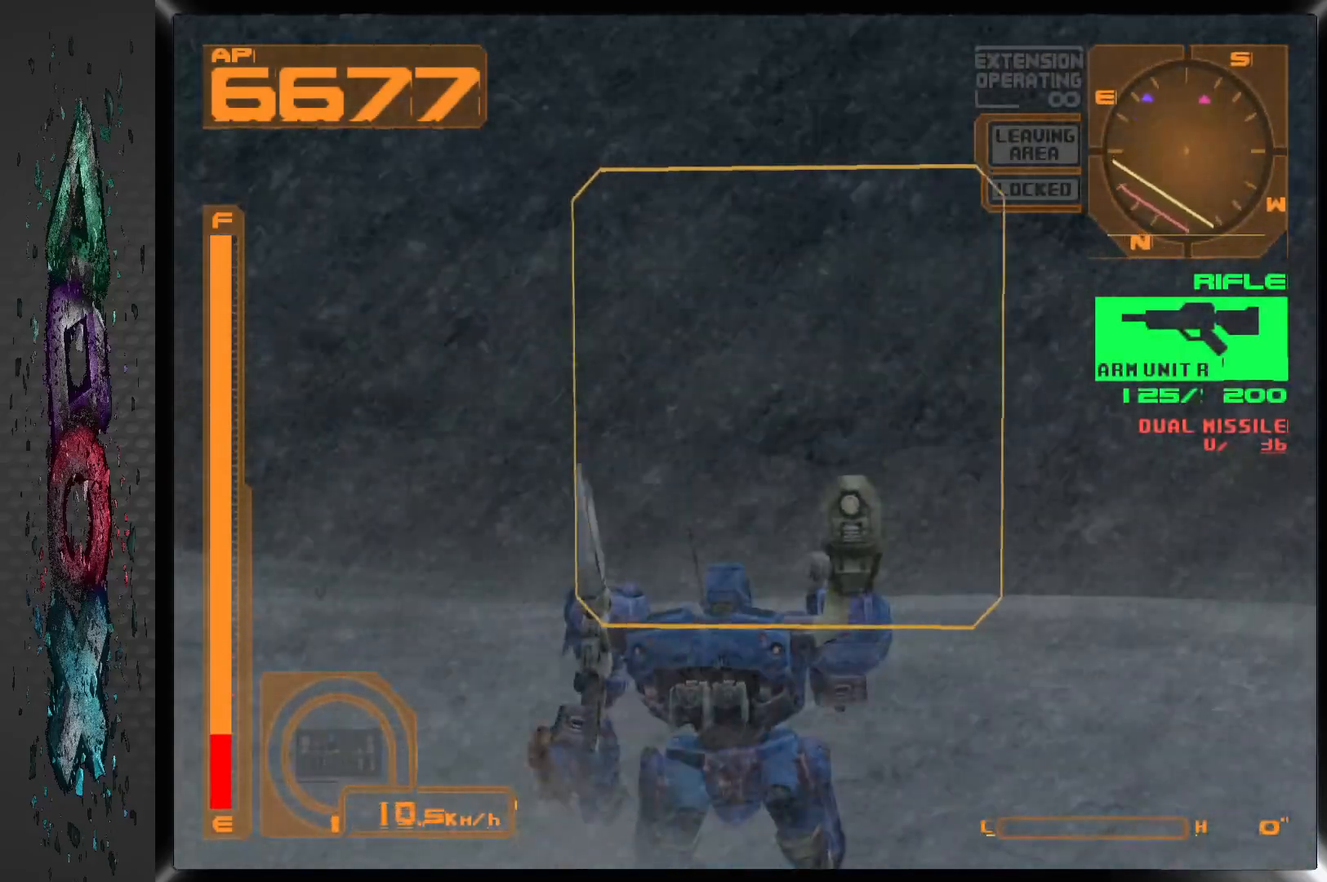
{"dt_ms": 500, "buttons": ["DPAD_UP"], "left_stick": "center", "right_stick": "center", "events": [[400, "DPAD_UP", "down"]]}
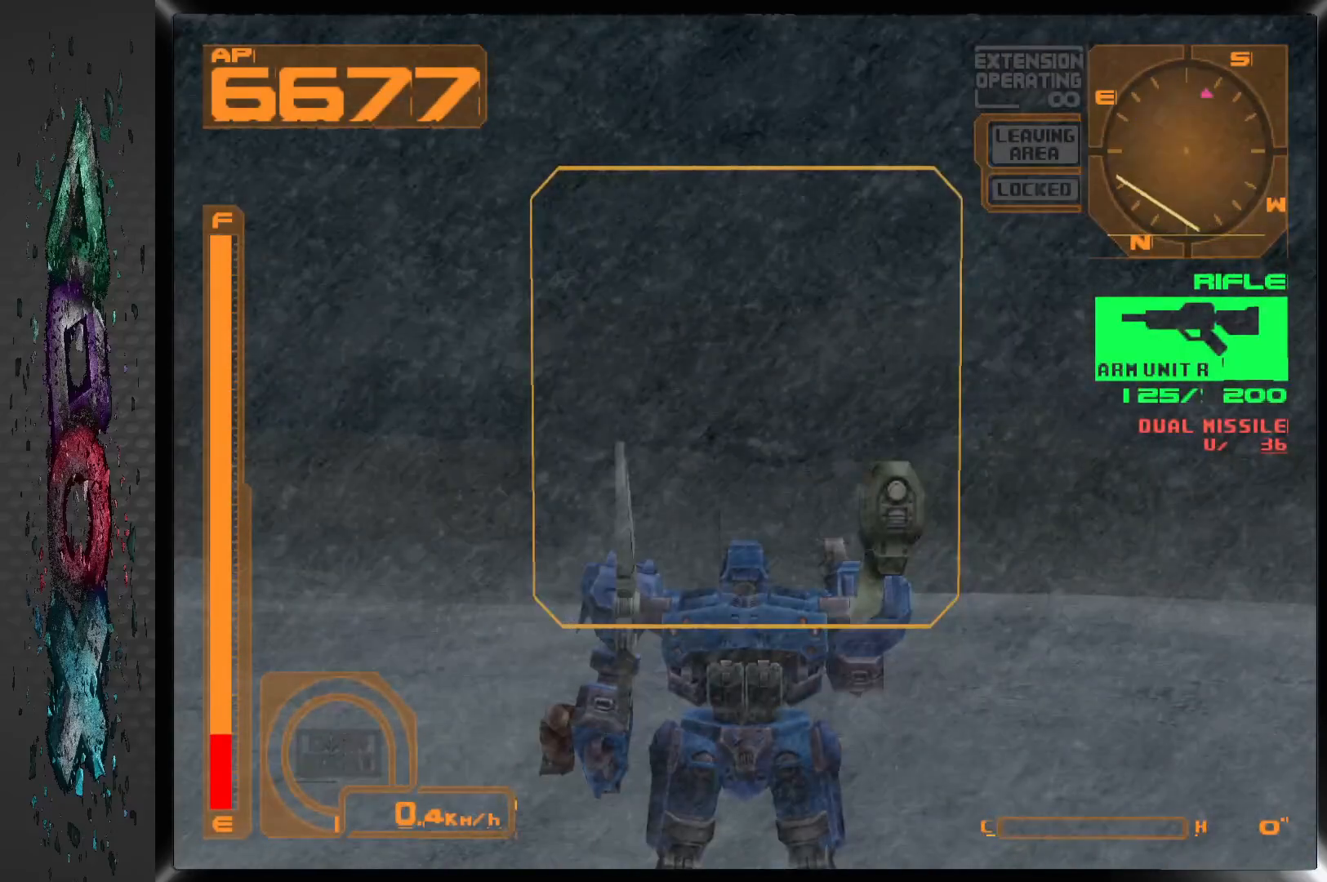
{"dt_ms": 500, "buttons": ["R1", "DPAD_UP"], "left_stick": "center", "right_stick": "center", "events": [[383, "R1", "down"]]}
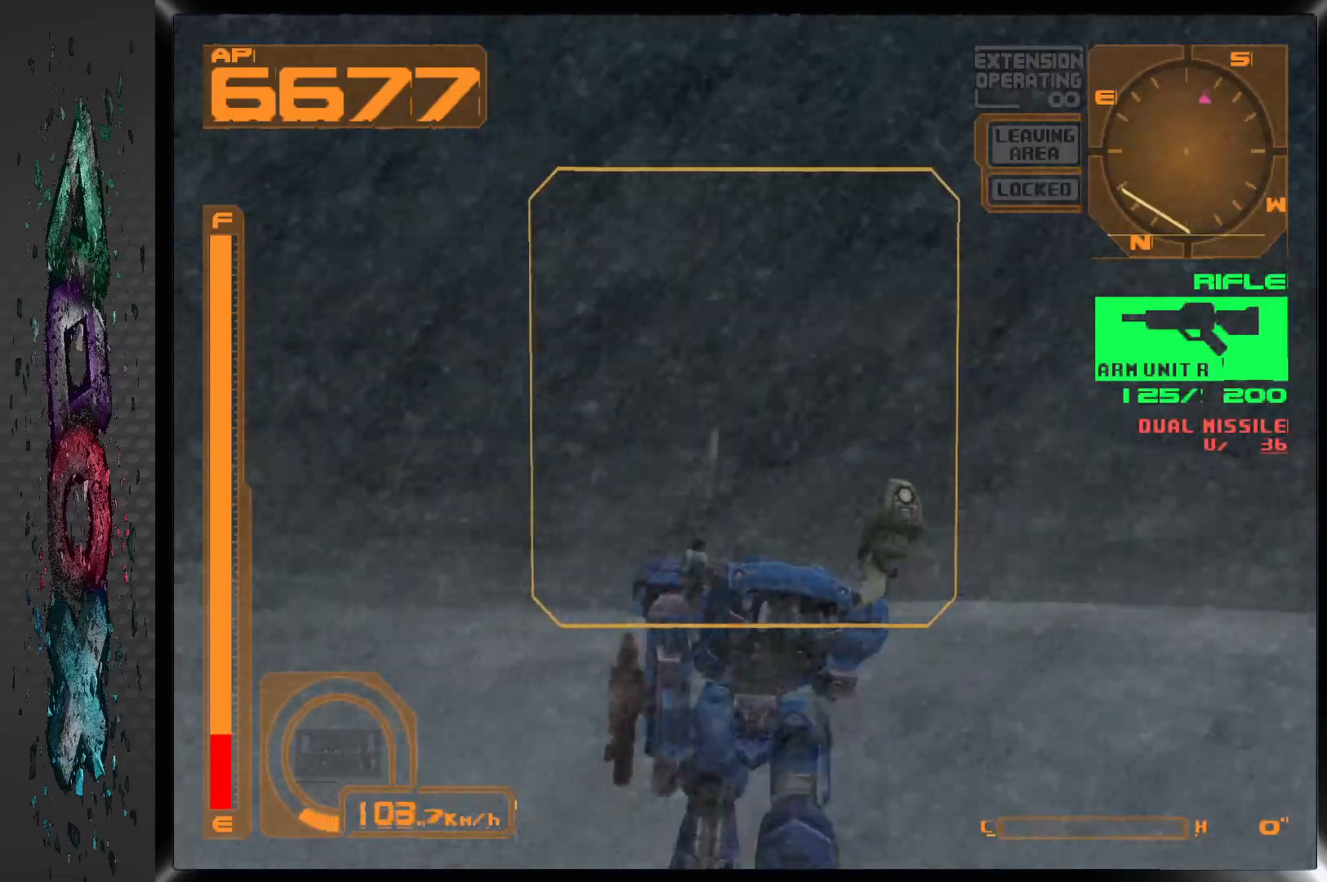
{"dt_ms": 500, "buttons": ["R1", "DPAD_UP"], "left_stick": "center", "right_stick": "center", "events": [[100, "R1", "up"], [300, "R1", "down"]]}
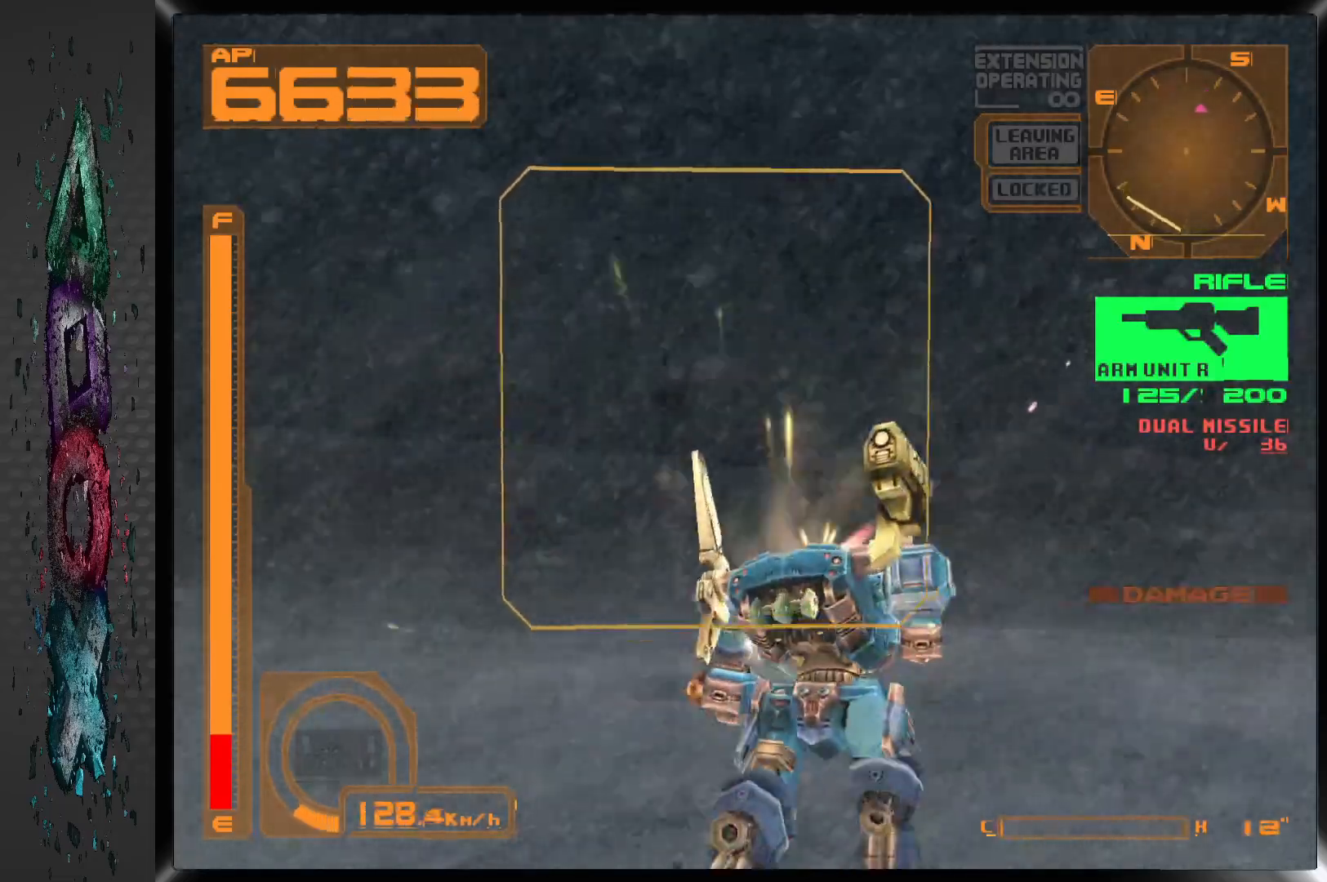
{"dt_ms": 500, "buttons": [], "left_stick": "center", "right_stick": "center", "events": [[83, "DPAD_RIGHT", "down"], [300, "DPAD_UP", "up"], [300, "R1", "up"], [383, "DPAD_RIGHT", "up"]]}
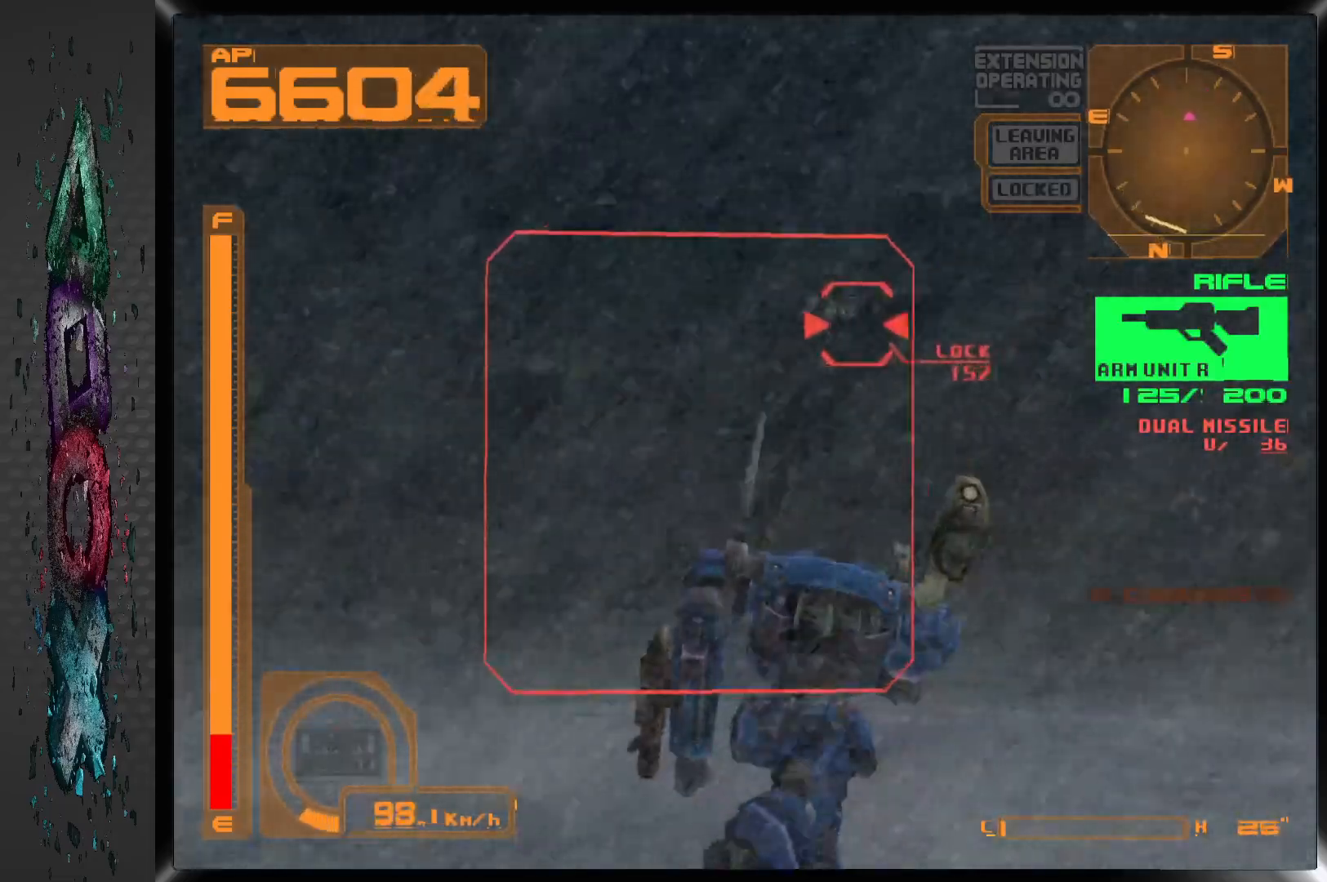
{"dt_ms": 500, "buttons": ["SQUARE"], "left_stick": "center", "right_stick": "center", "events": [[100, "L2", "down"], [283, "L2", "up"], [300, "DPAD_RIGHT", "down"], [433, "SQUARE", "down"], [500, "DPAD_RIGHT", "up"]]}
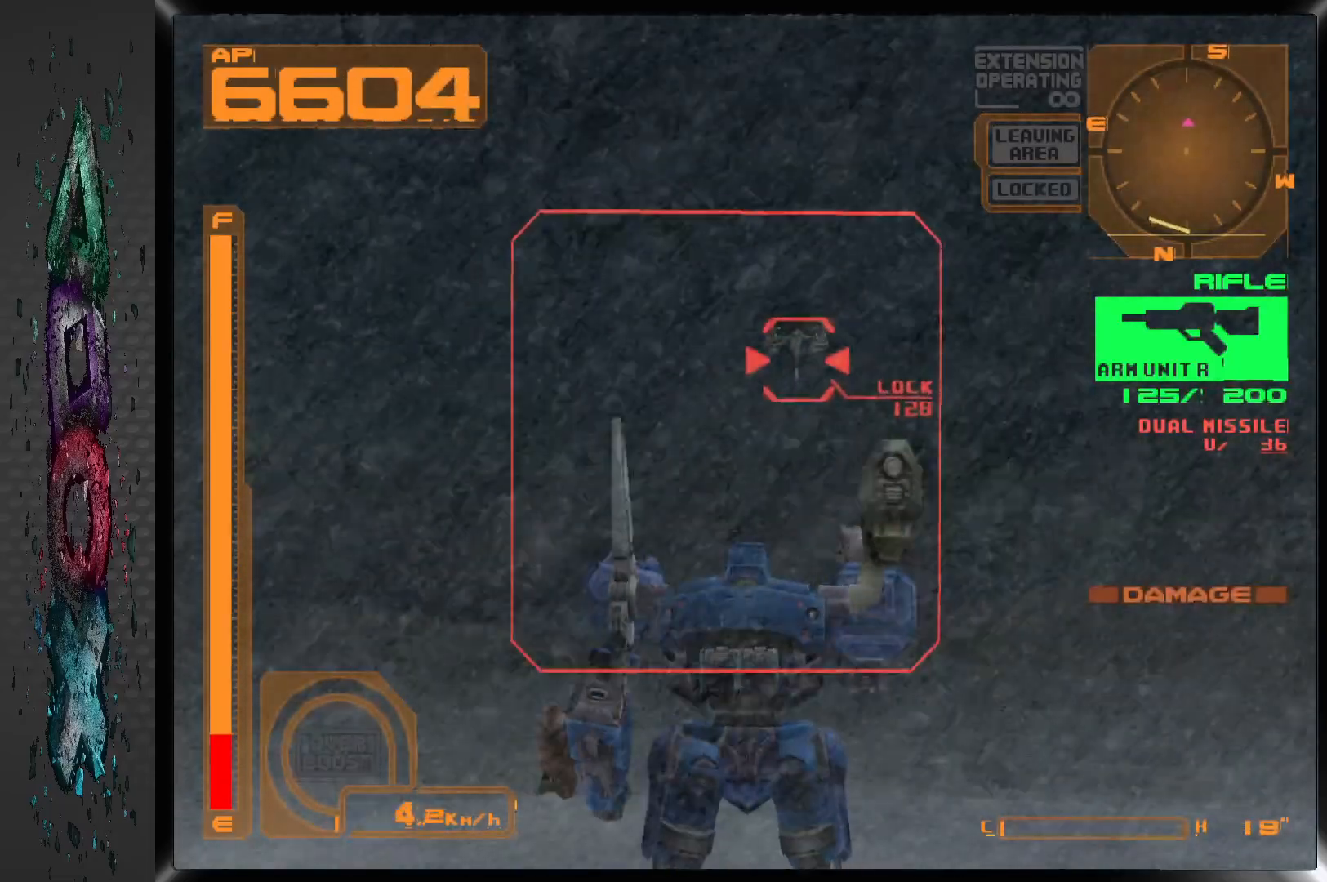
{"dt_ms": 500, "buttons": ["SQUARE"], "left_stick": "center", "right_stick": "center", "events": [[50, "L2", "down"], [333, "L2", "up"]]}
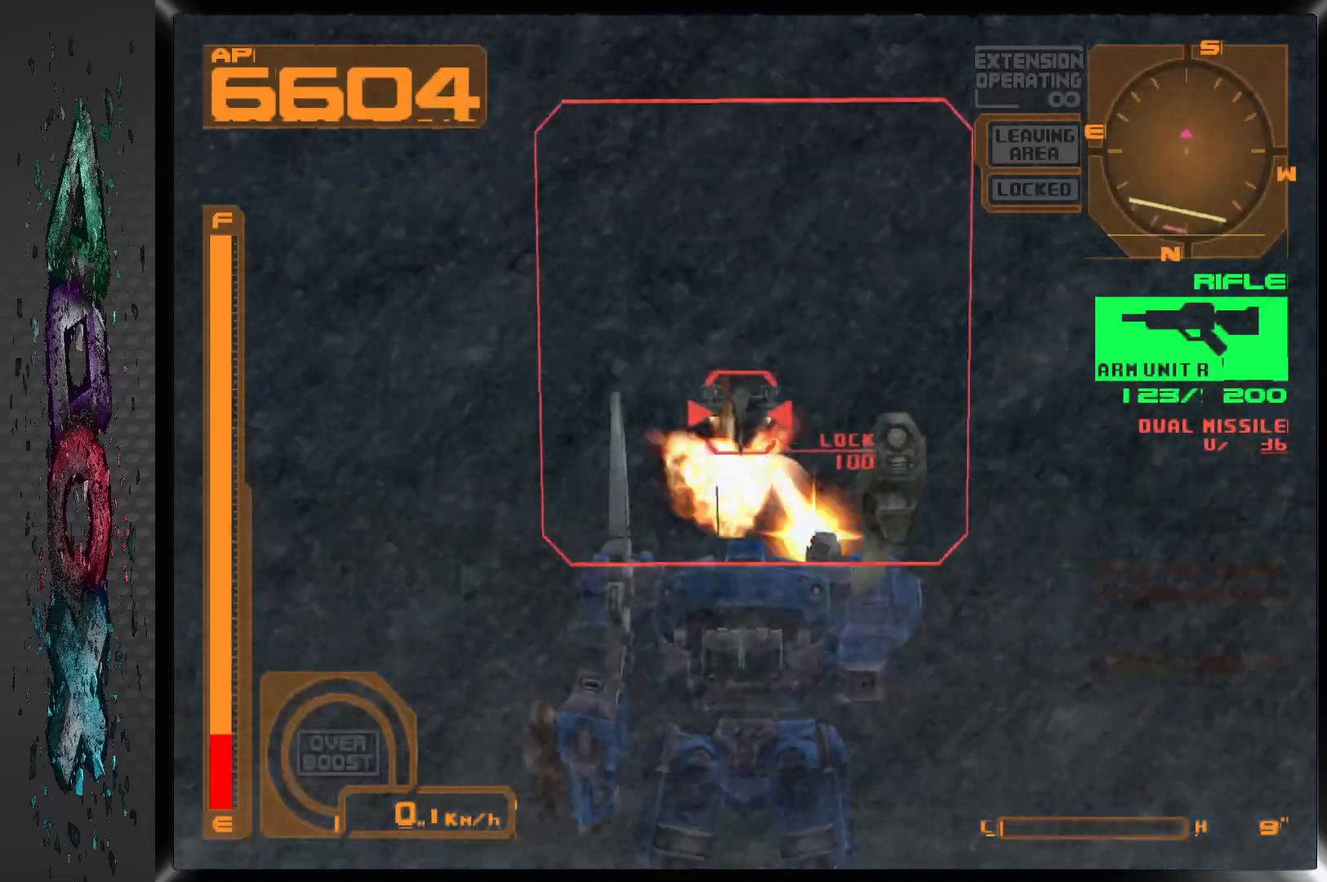
{"dt_ms": 500, "buttons": ["DPAD_UP"], "left_stick": "center", "right_stick": "center", "events": [[83, "L2", "down"], [250, "L2", "up"], [300, "SQUARE", "up"], [417, "DPAD_UP", "down"], [450, "DPAD_LEFT", "down"], [500, "DPAD_LEFT", "up"]]}
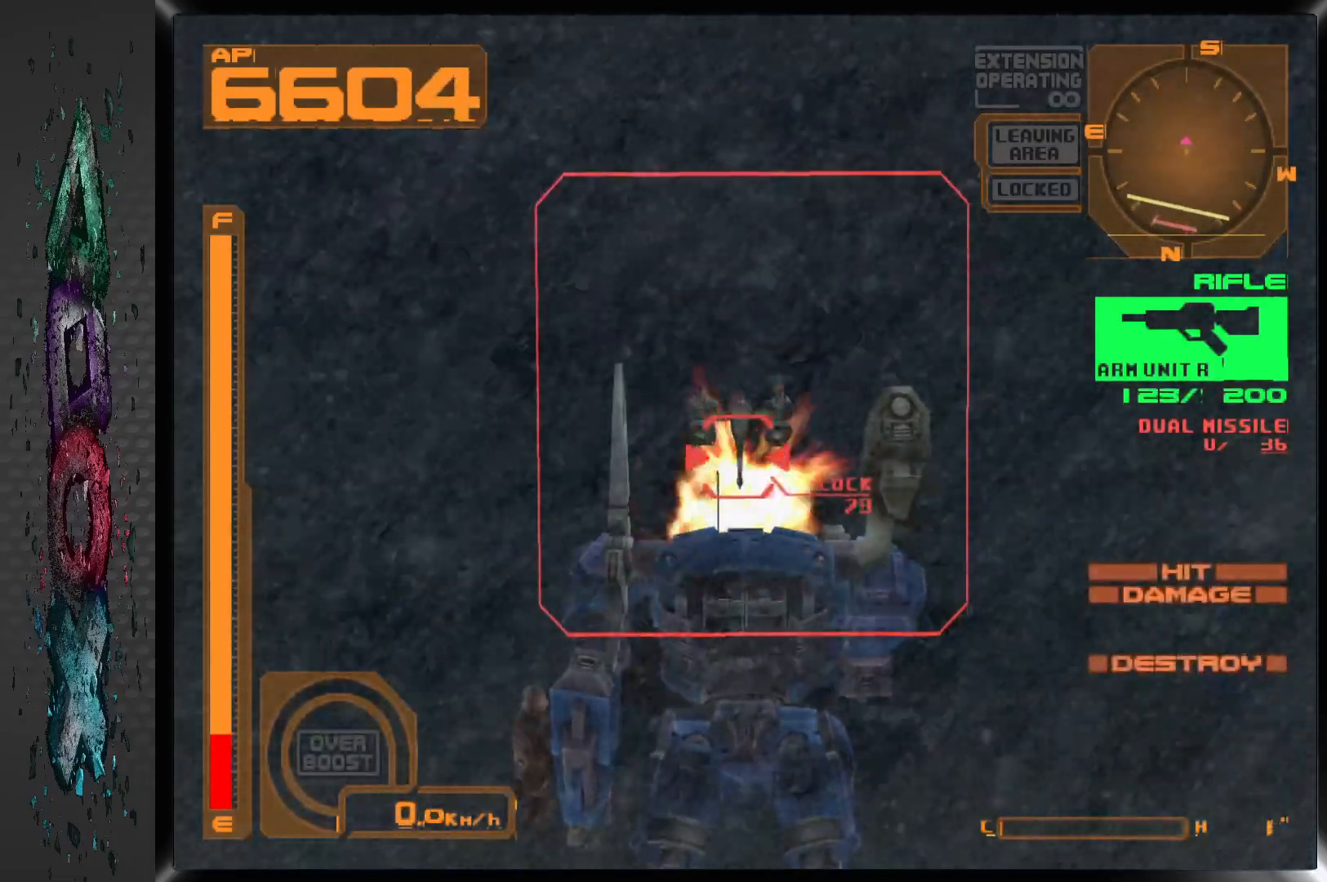
{"dt_ms": 500, "buttons": ["DPAD_UP", "DPAD_LEFT"], "left_stick": "center", "right_stick": "center", "events": [[17, "R2", "down"], [350, "DPAD_LEFT", "down"], [417, "R2", "up"]]}
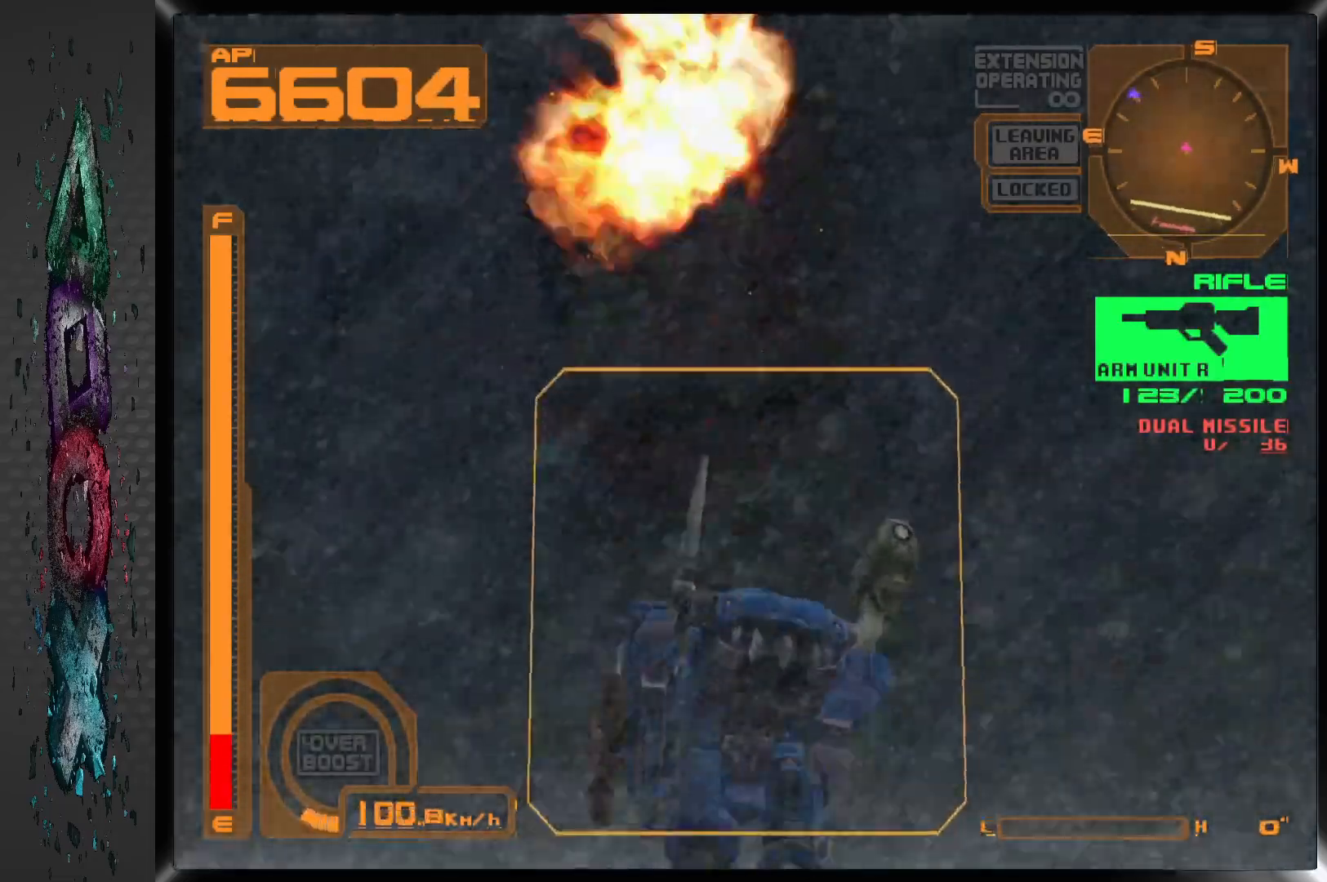
{"dt_ms": 500, "buttons": ["DPAD_LEFT"], "left_stick": "center", "right_stick": "center", "events": [[467, "DPAD_UP", "up"]]}
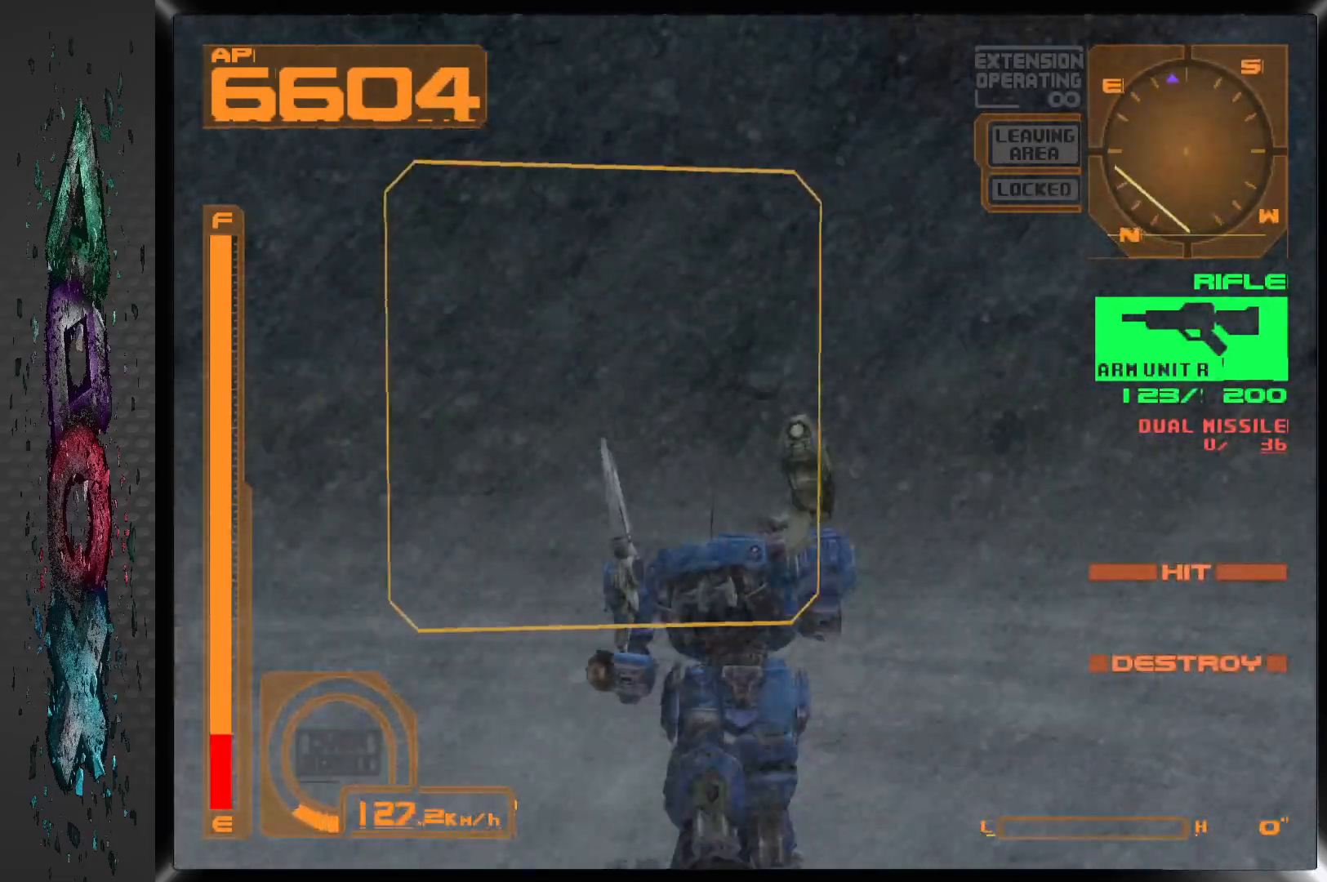
{"dt_ms": 500, "buttons": [], "left_stick": "center", "right_stick": "center", "events": [[17, "R1", "down"], [250, "DPAD_LEFT", "up"], [267, "R1", "up"], [367, "DPAD_LEFT", "down"], [483, "DPAD_LEFT", "up"]]}
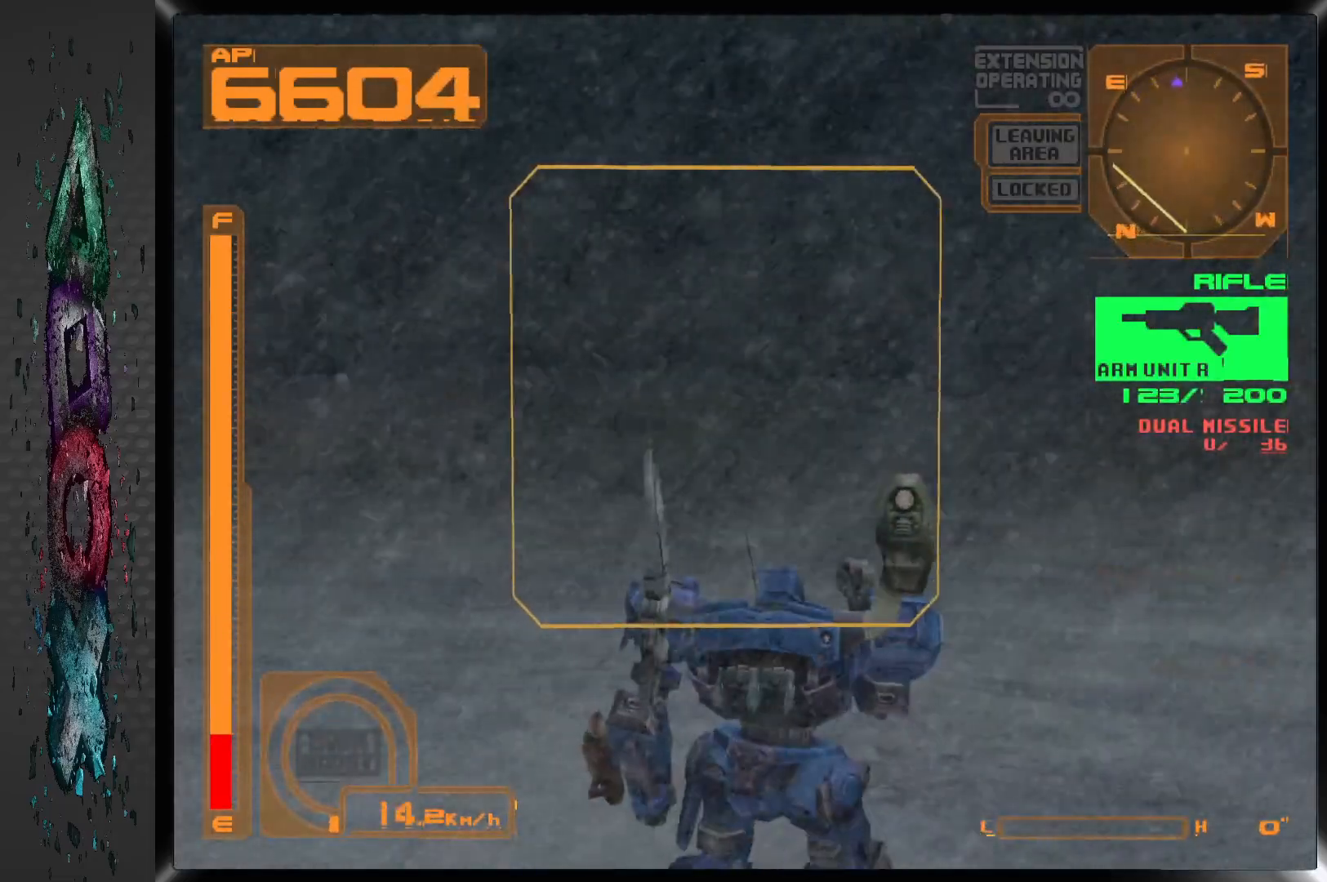
{"dt_ms": 500, "buttons": [], "left_stick": "center", "right_stick": "center", "events": [[17, "L2", "down"], [200, "DPAD_LEFT", "down"], [200, "L2", "up"], [450, "DPAD_LEFT", "up"]]}
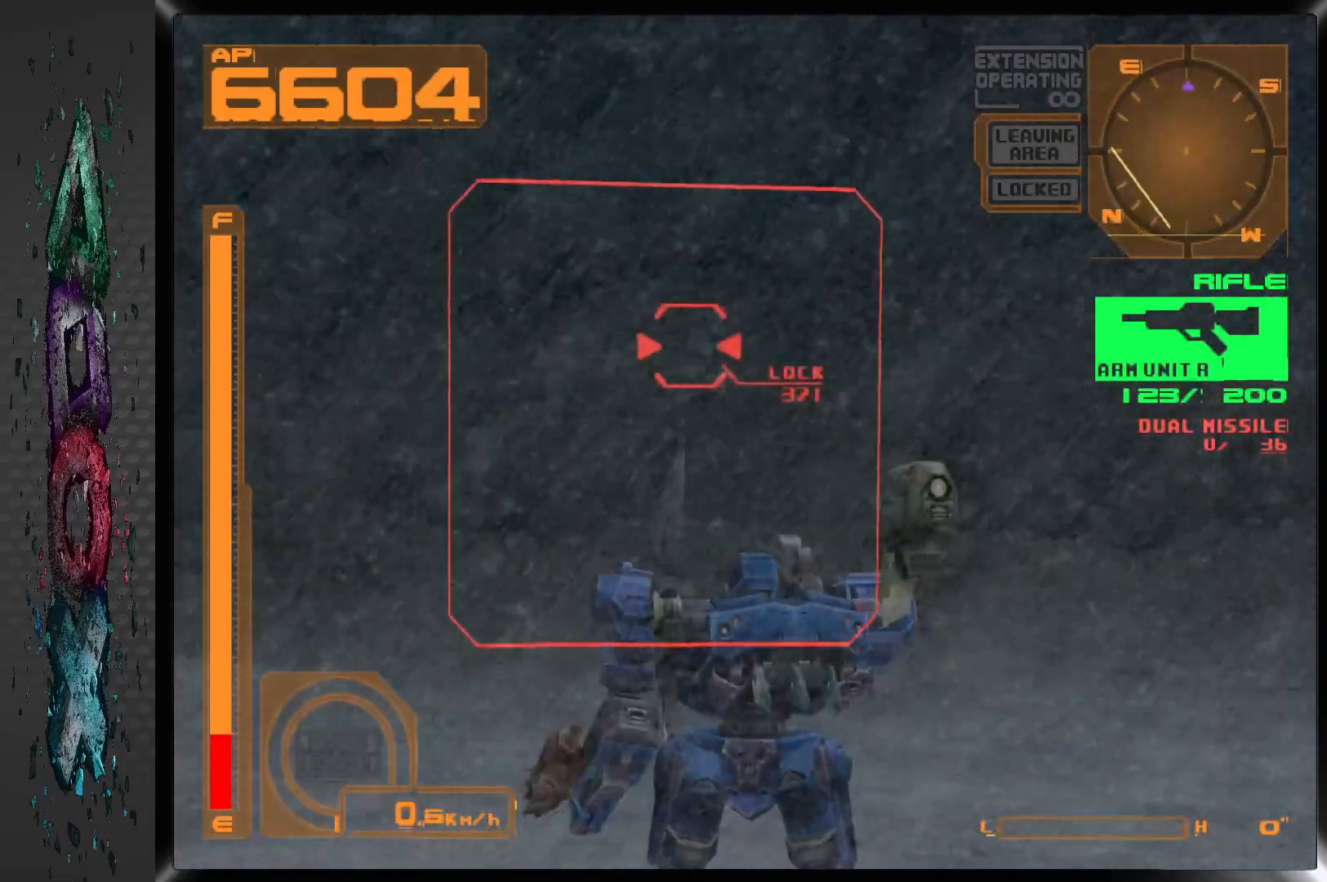
{"dt_ms": 500, "buttons": ["SQUARE"], "left_stick": "center", "right_stick": "center", "events": [[217, "SQUARE", "down"], [350, "DPAD_RIGHT", "down"], [467, "DPAD_RIGHT", "up"]]}
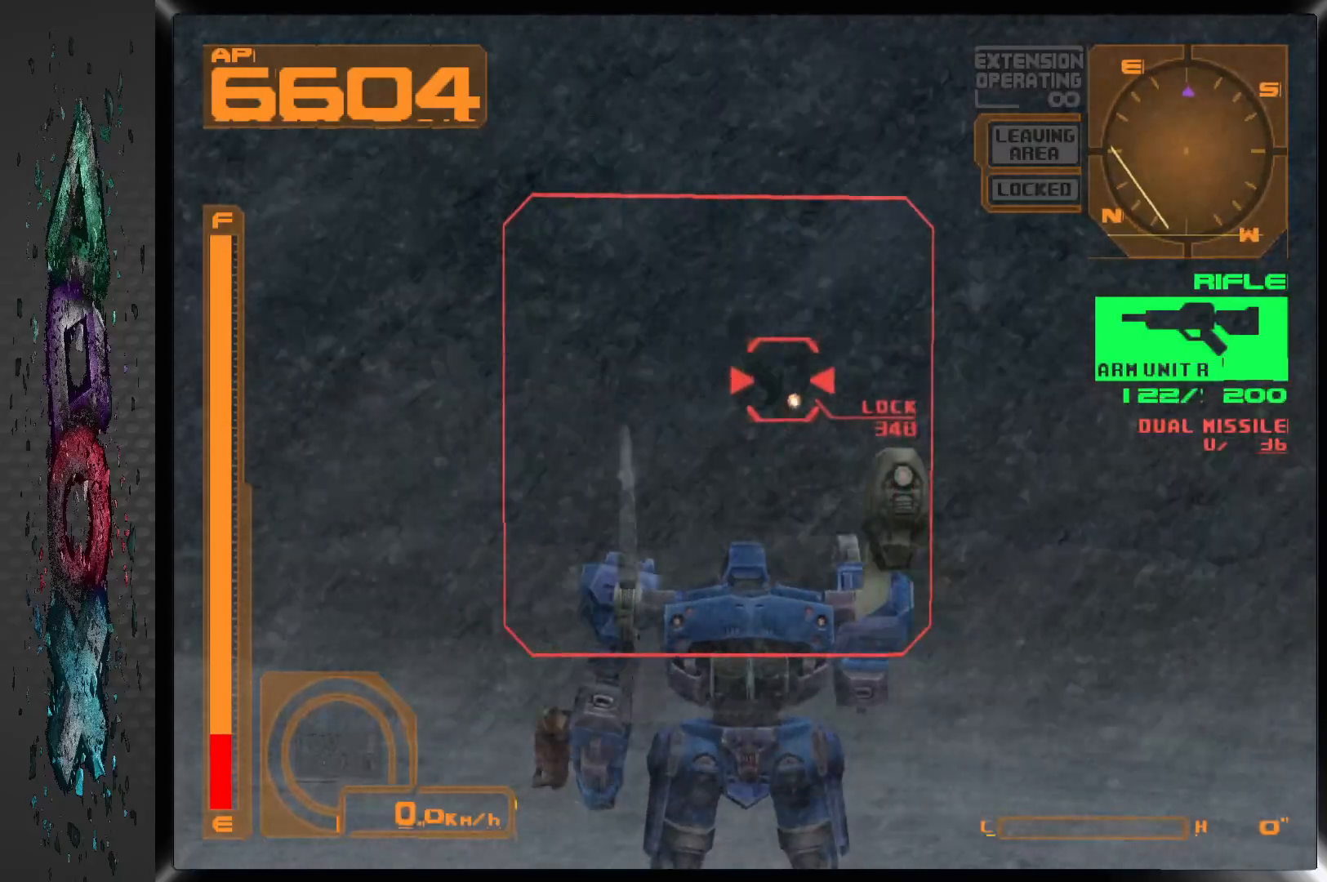
{"dt_ms": 500, "buttons": ["SQUARE", "L1"], "left_stick": "center", "right_stick": "center", "events": [[333, "L1", "down"]]}
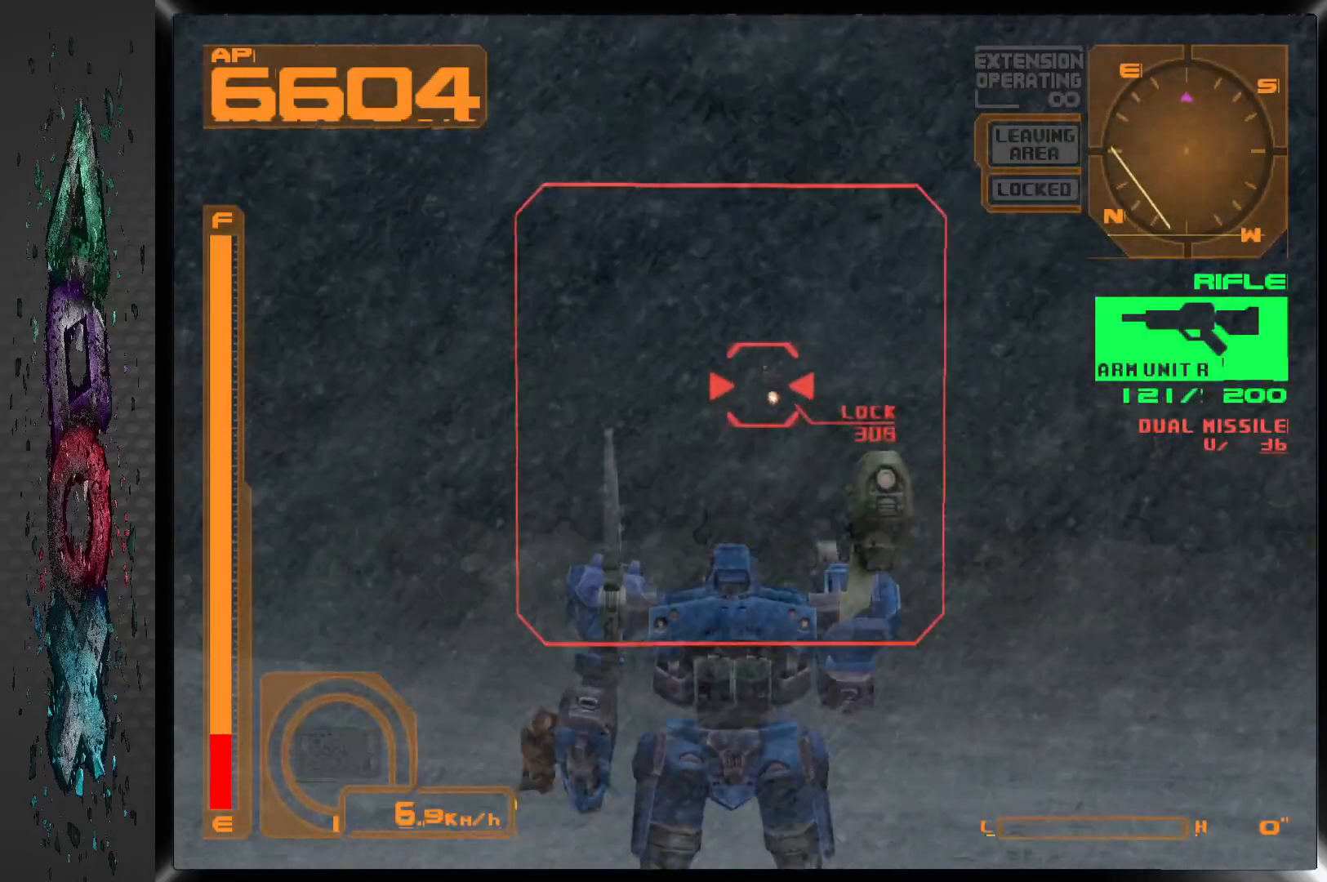
{"dt_ms": 500, "buttons": ["SQUARE", "L1"], "left_stick": "center", "right_stick": "center", "events": [[67, "DPAD_RIGHT", "down"], [200, "DPAD_RIGHT", "up"], [350, "DPAD_RIGHT", "down"], [417, "DPAD_RIGHT", "up"]]}
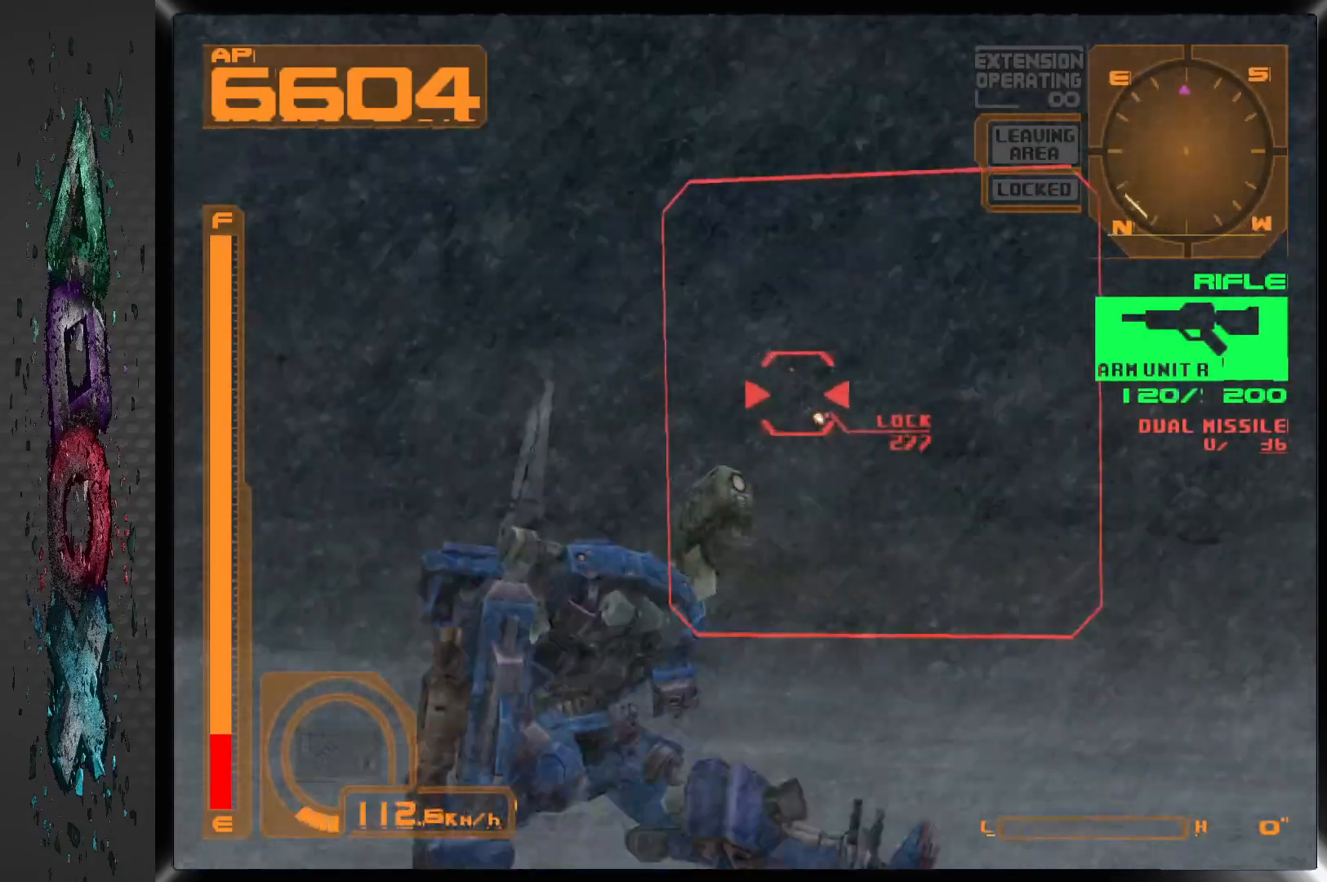
{"dt_ms": 500, "buttons": ["SQUARE", "L1"], "left_stick": "center", "right_stick": "center", "events": [[167, "DPAD_RIGHT", "down"], [283, "DPAD_RIGHT", "up"]]}
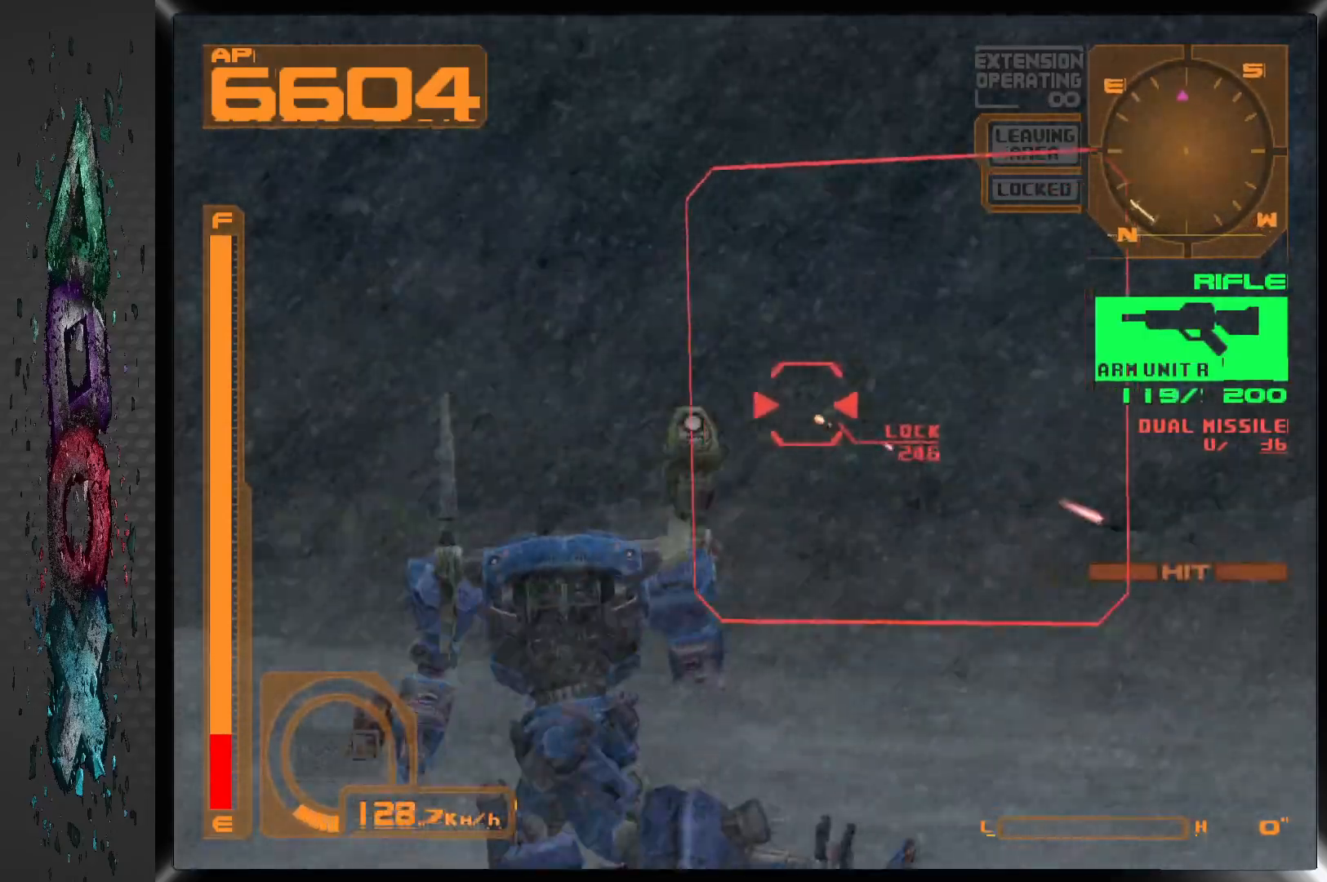
{"dt_ms": 500, "buttons": ["SQUARE", "L1"], "left_stick": "center", "right_stick": "center", "events": [[133, "DPAD_RIGHT", "down"], [250, "DPAD_RIGHT", "up"]]}
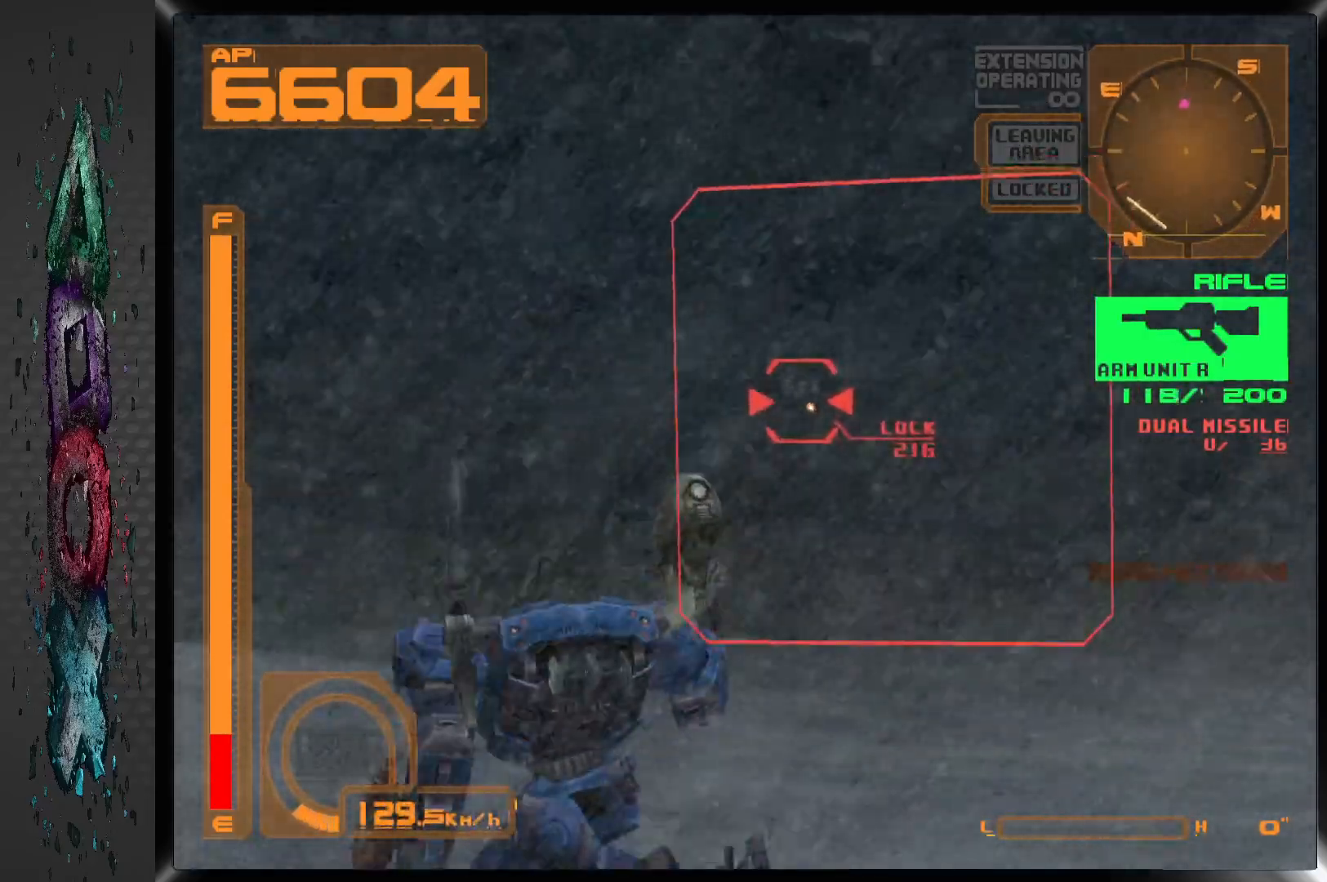
{"dt_ms": 500, "buttons": ["SQUARE", "L1"], "left_stick": "center", "right_stick": "center", "events": []}
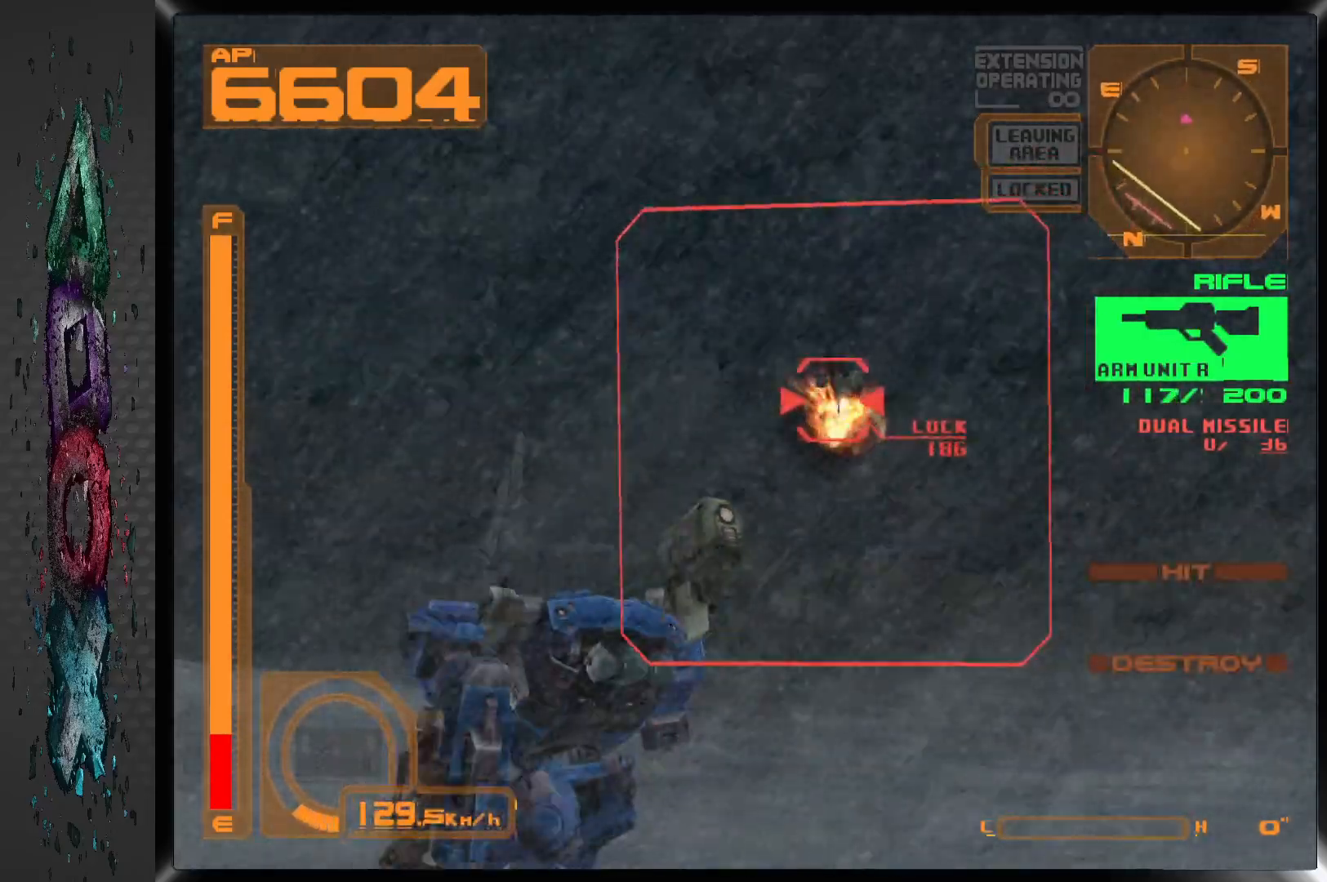
{"dt_ms": 500, "buttons": ["R1"], "left_stick": "center", "right_stick": "center", "events": [[17, "L1", "up"], [17, "SQUARE", "up"], [183, "R1", "down"]]}
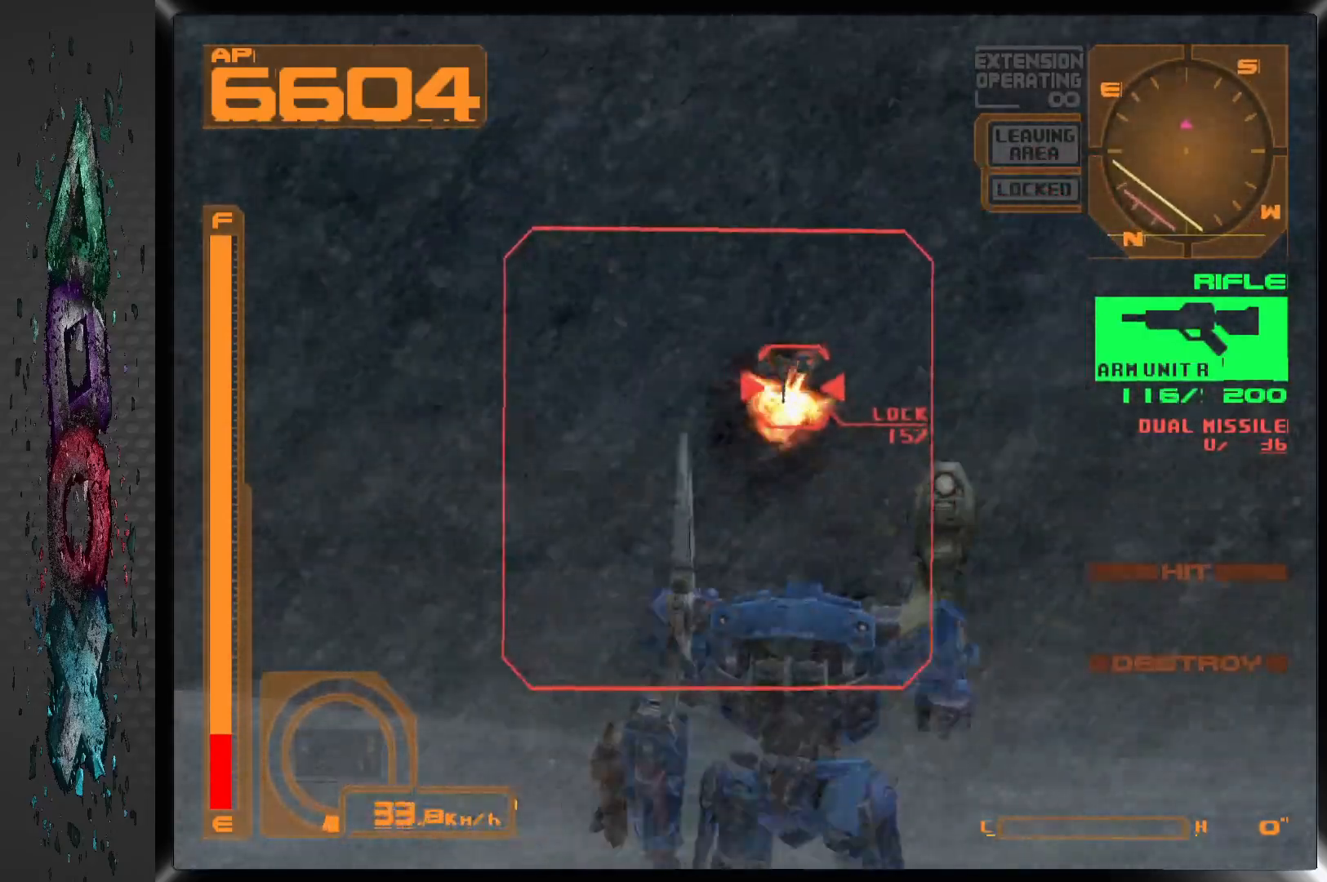
{"dt_ms": 500, "buttons": ["R1", "DPAD_LEFT"], "left_stick": "center", "right_stick": "center", "events": [[467, "DPAD_LEFT", "down"]]}